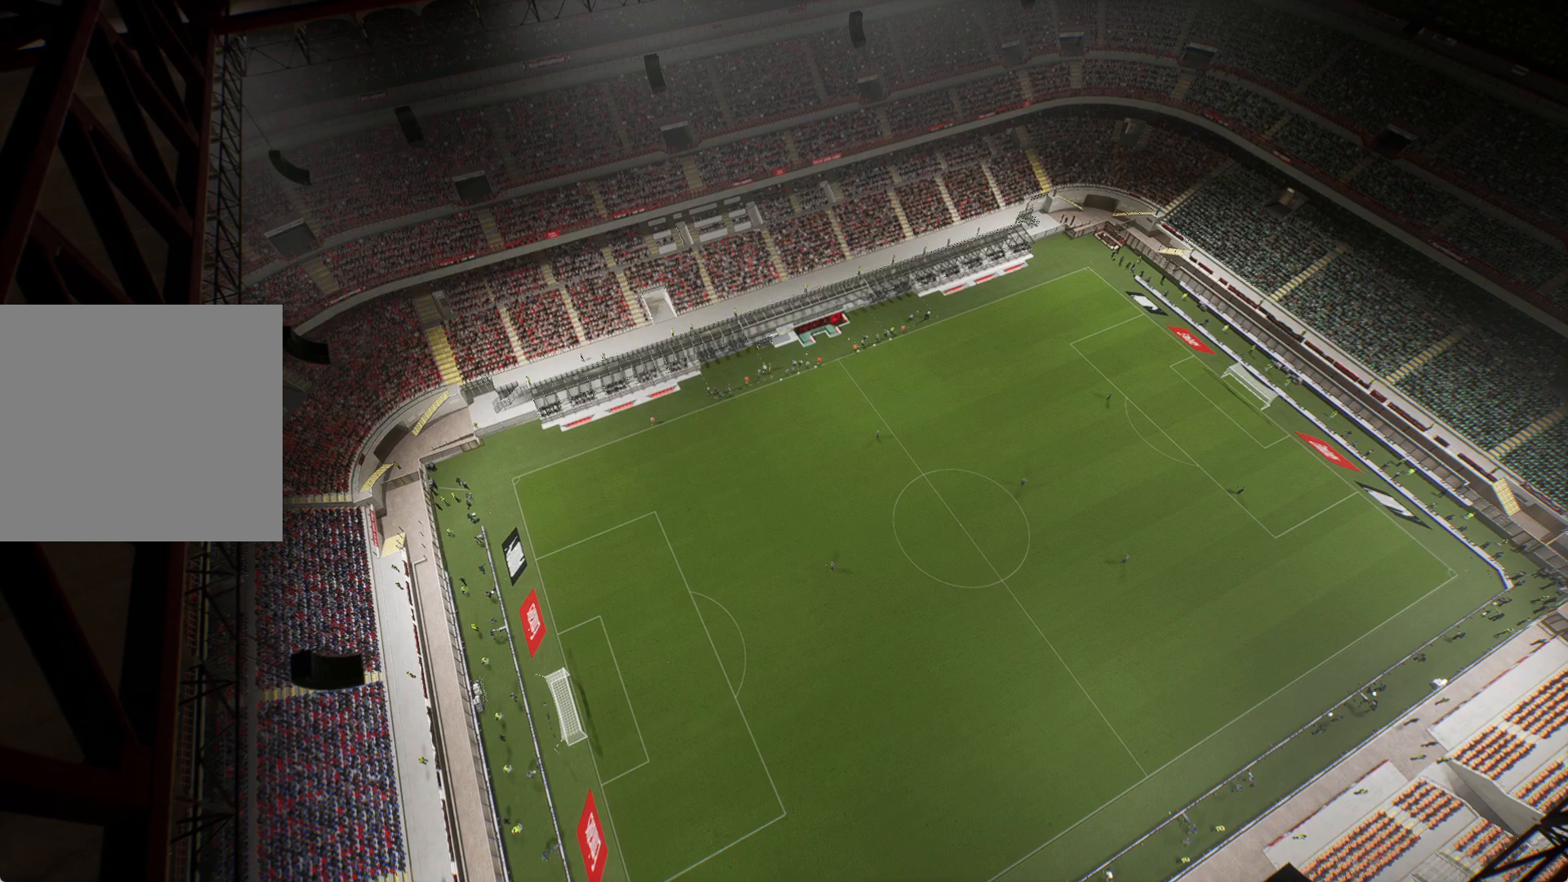
Gameplay with a controller (Xbox layout); each line is a JSON object with the inputs held at the frame after it. "events" lists button and stick changes between this image and that frame as [ms after this image, input, new state], when the widget could be followed in between.
{"buttons": [], "left_stick": "center", "right_stick": "center", "events": []}
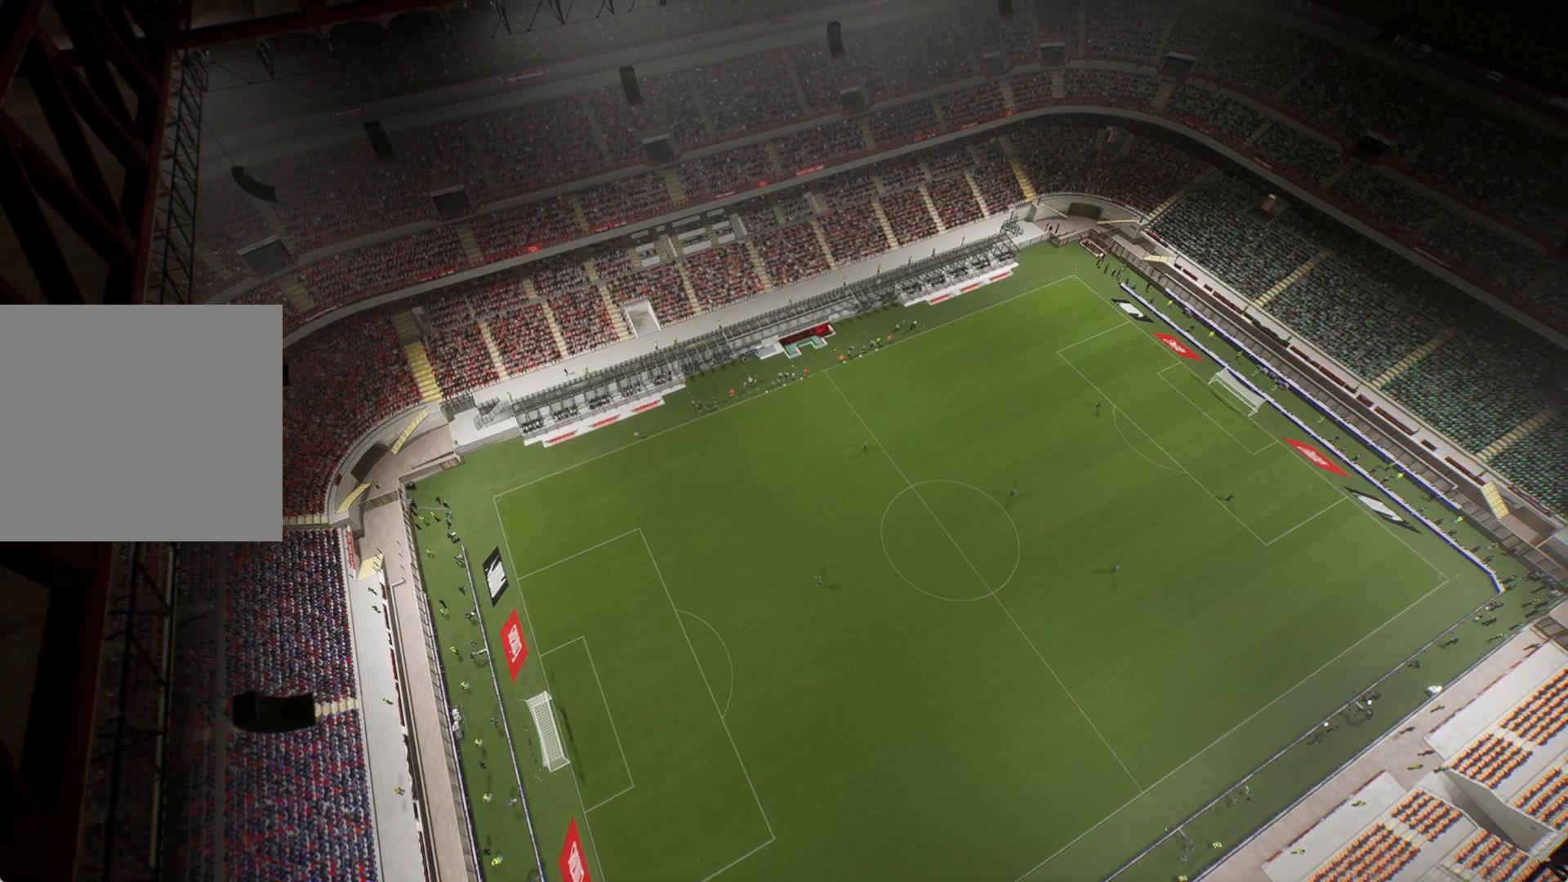
{"buttons": [], "left_stick": "center", "right_stick": "center", "events": []}
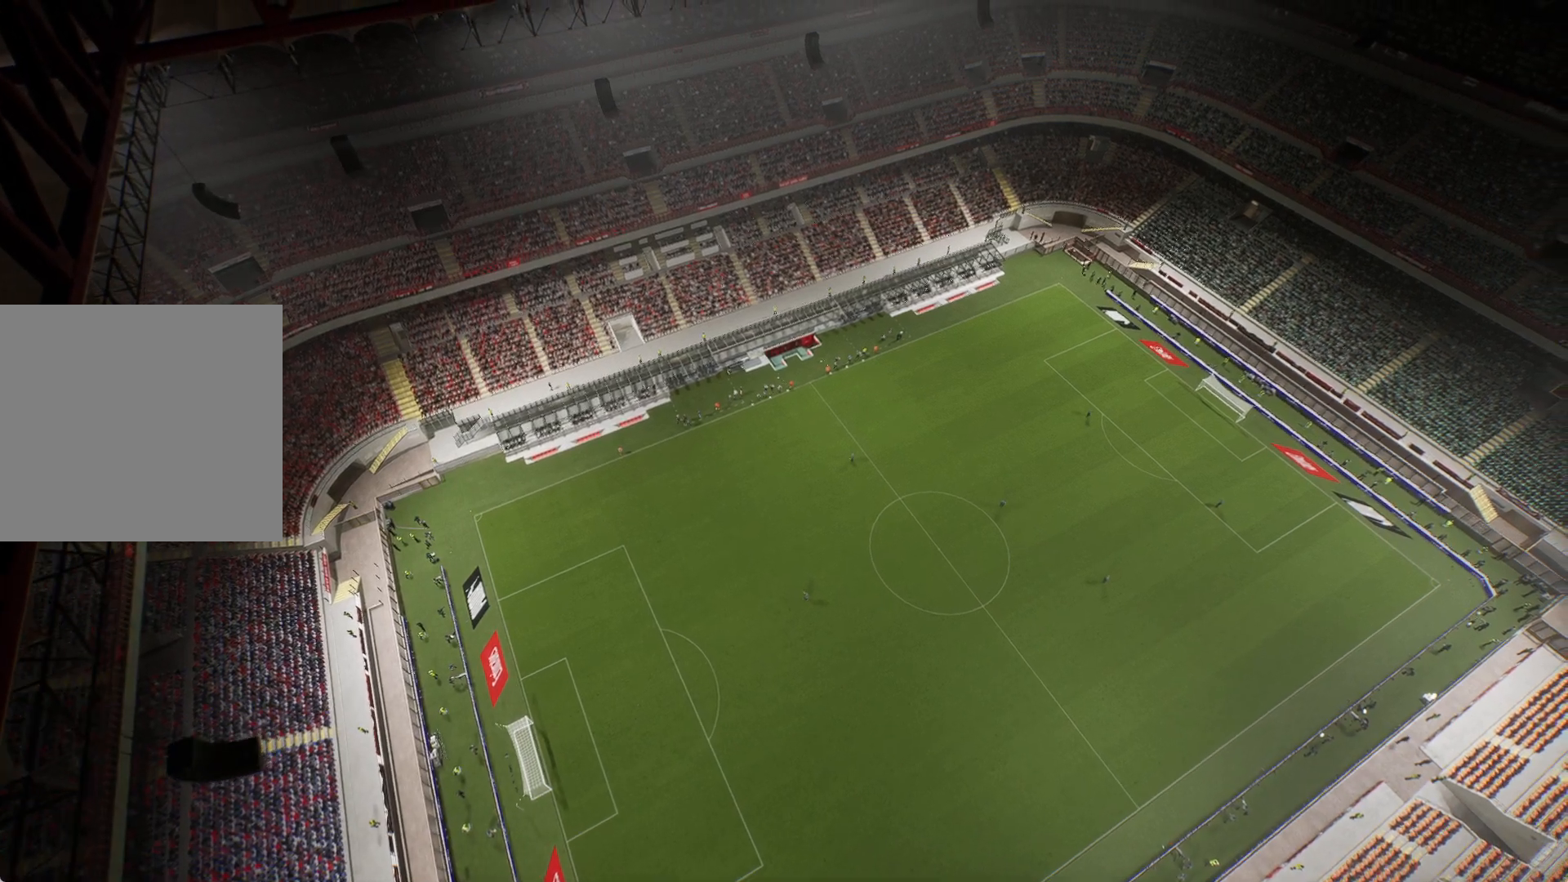
{"buttons": [], "left_stick": "center", "right_stick": "center", "events": []}
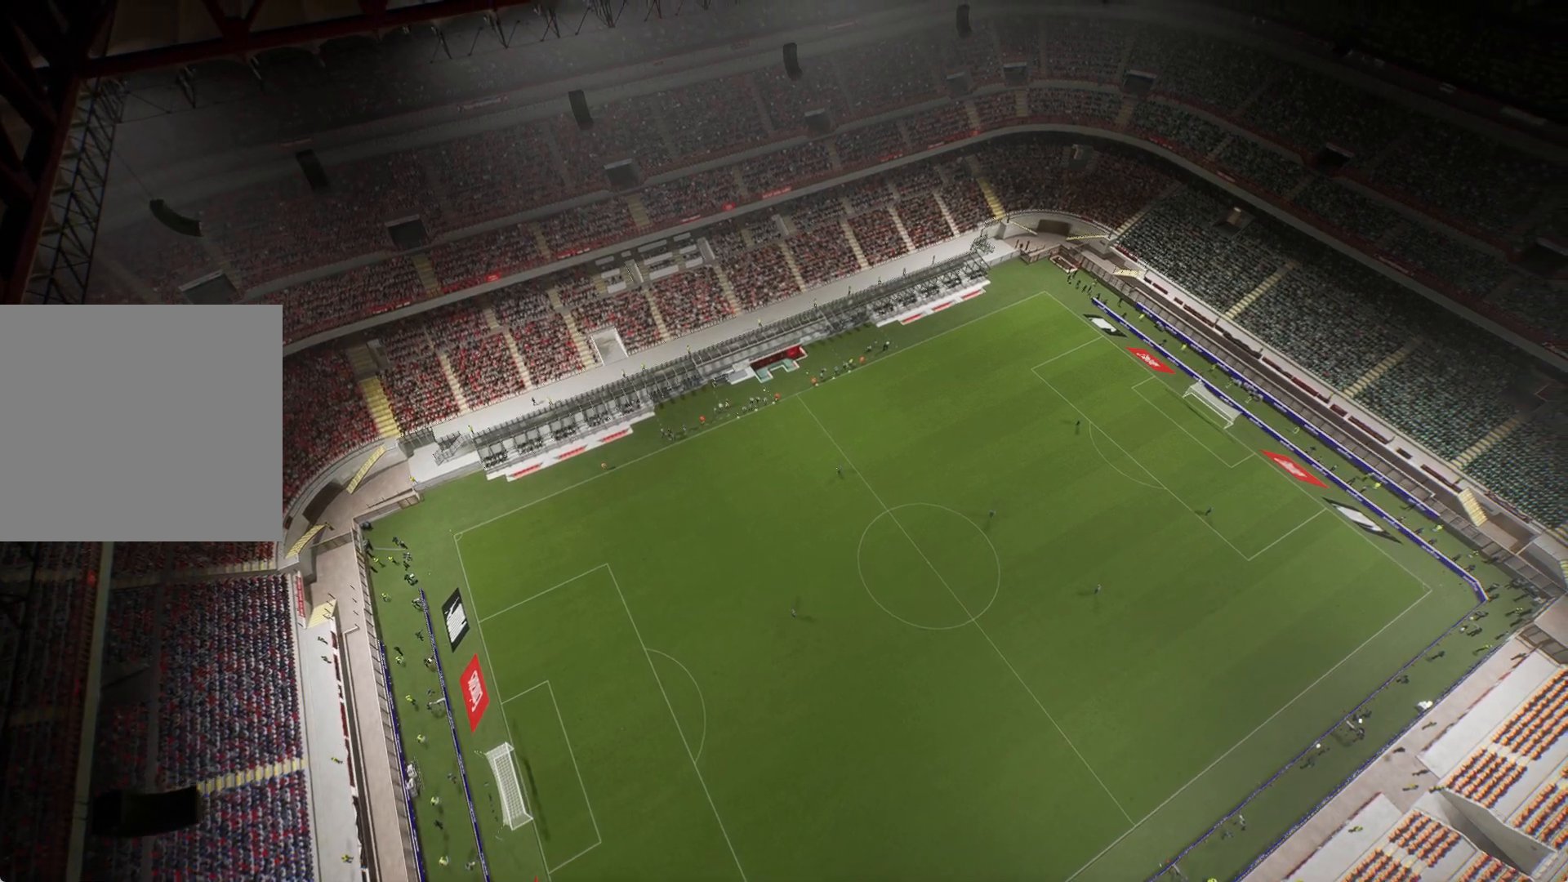
{"buttons": [], "left_stick": "center", "right_stick": "center", "events": []}
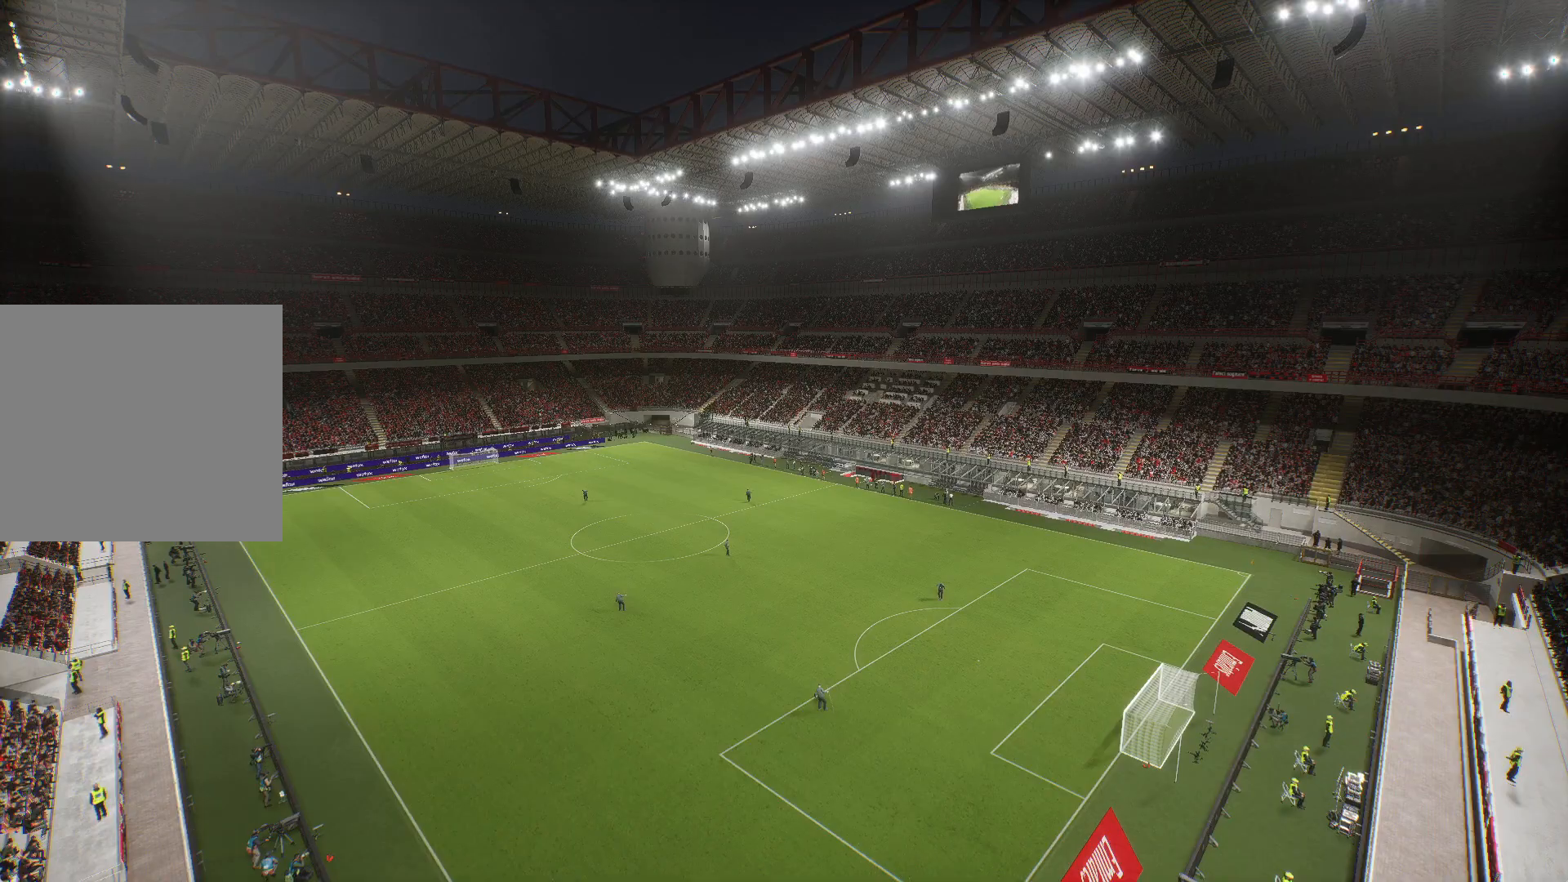
{"buttons": [], "left_stick": "down-left", "right_stick": "center", "events": [[233, "left_stick", "down-left"]]}
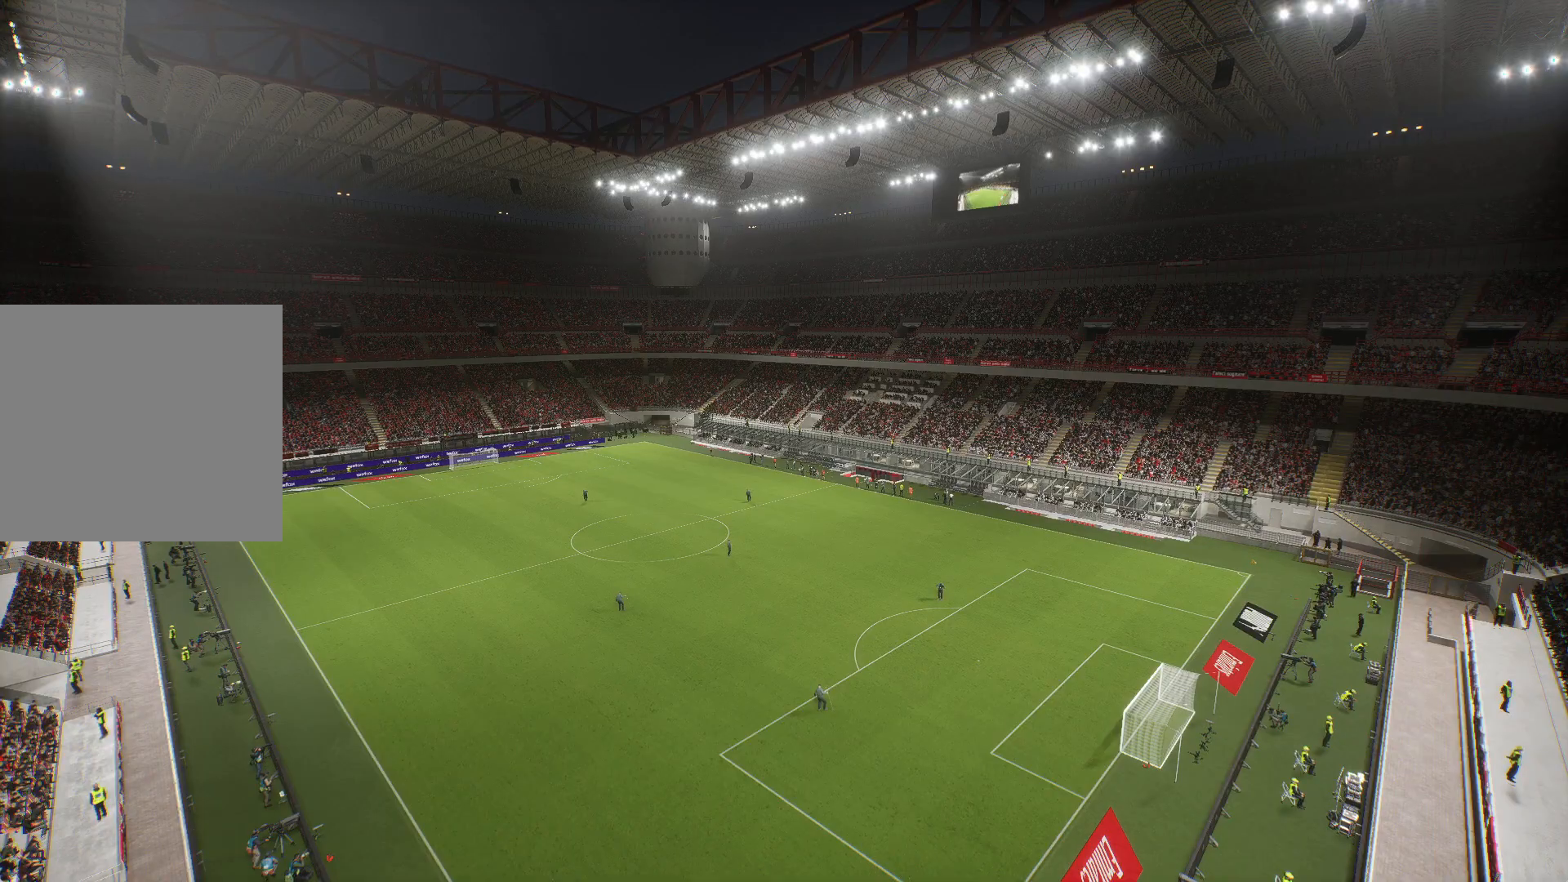
{"buttons": [], "left_stick": "down-left", "right_stick": "center", "events": []}
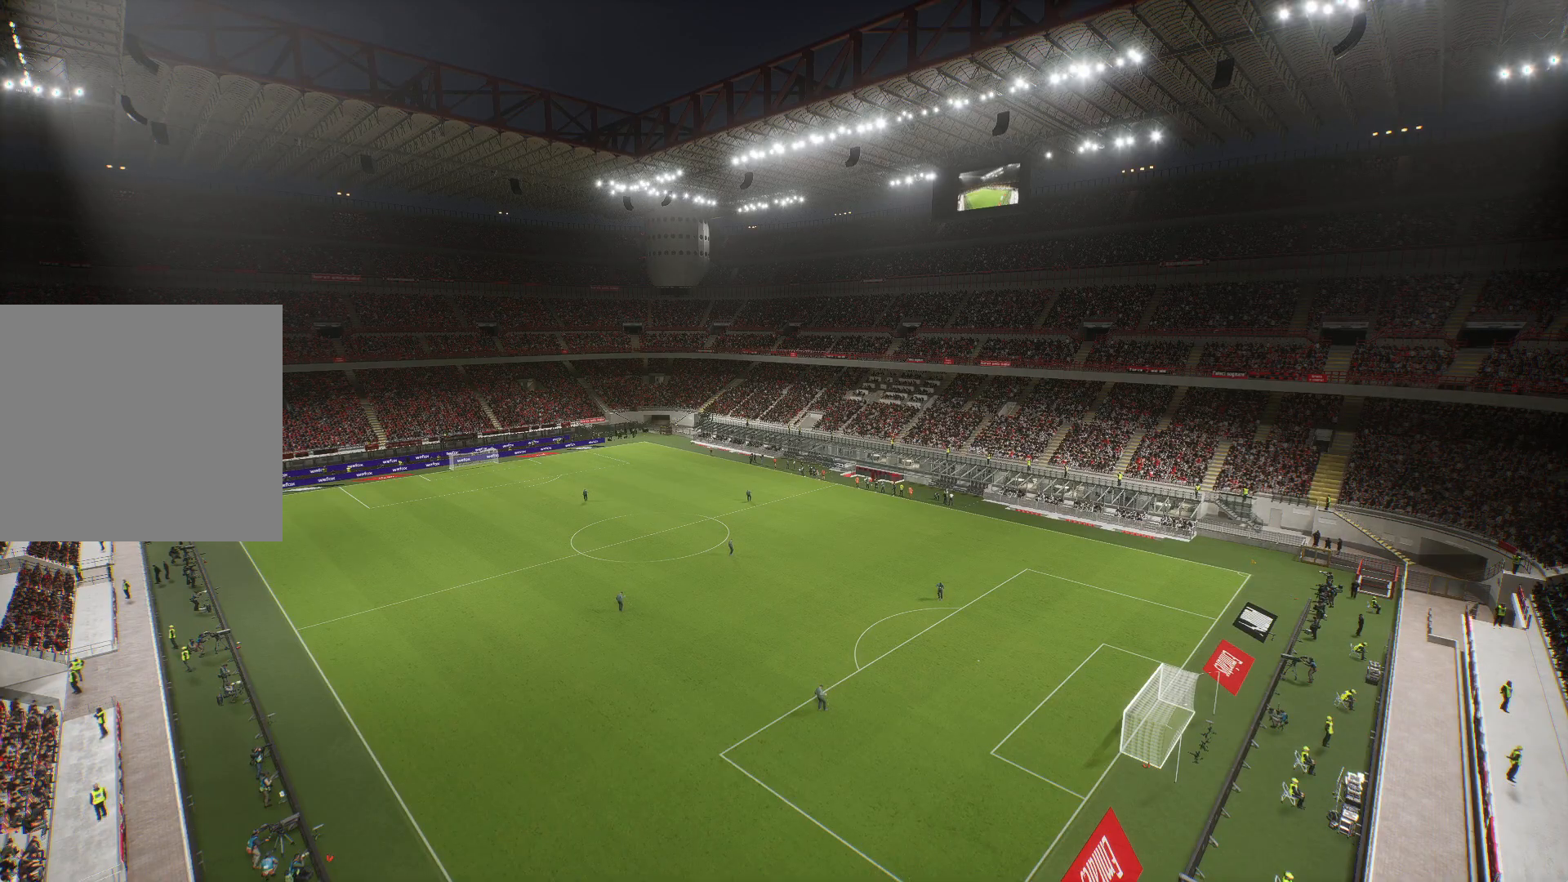
{"buttons": [], "left_stick": "down-left", "right_stick": "center", "events": []}
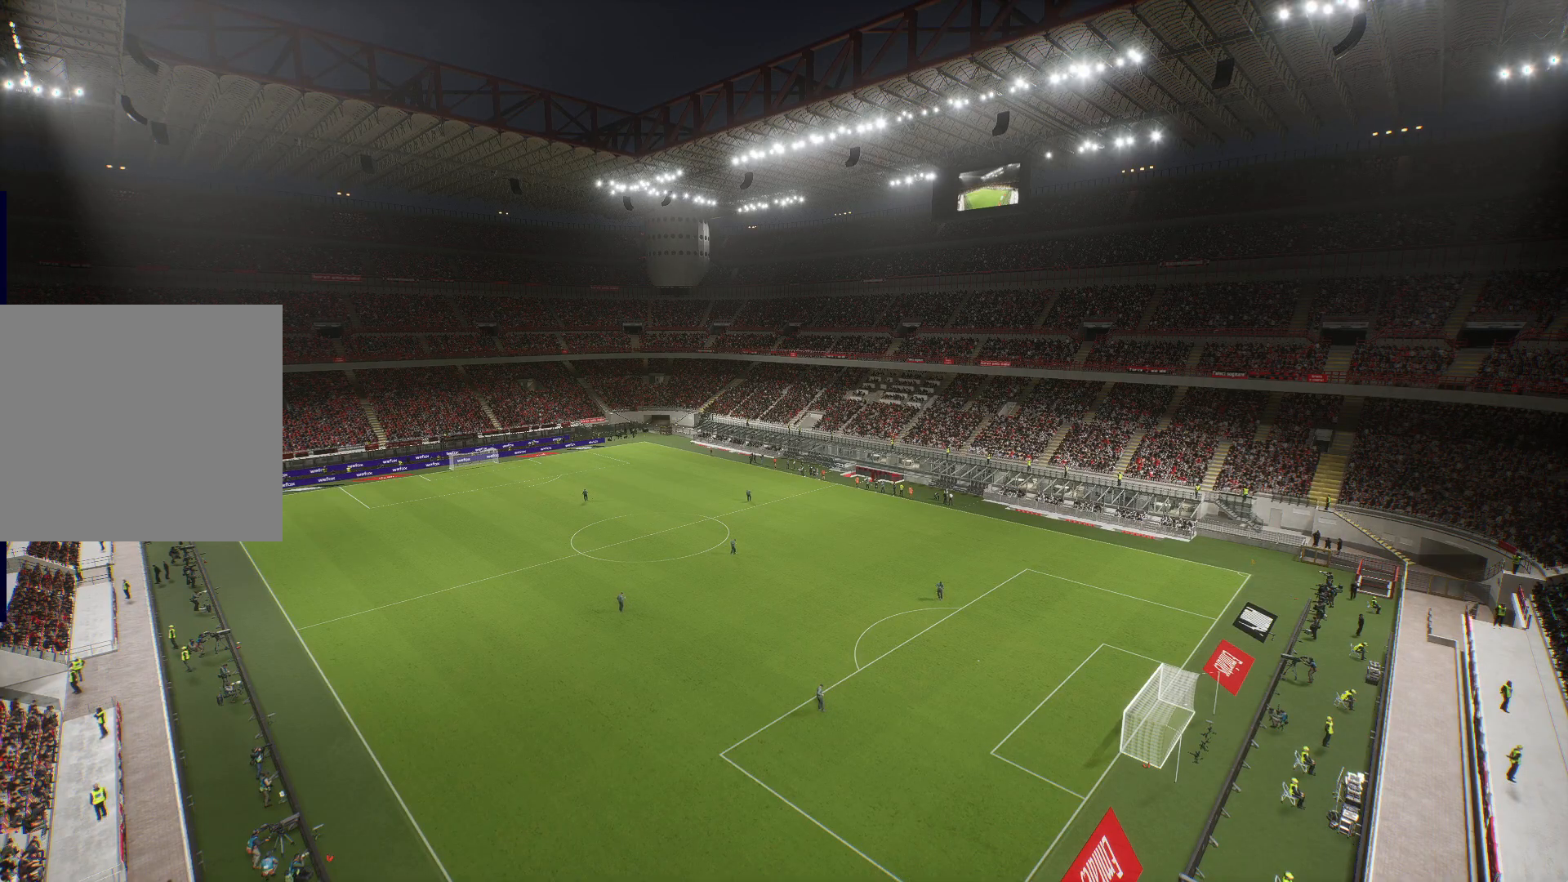
{"buttons": [], "left_stick": "down-left", "right_stick": "center", "events": []}
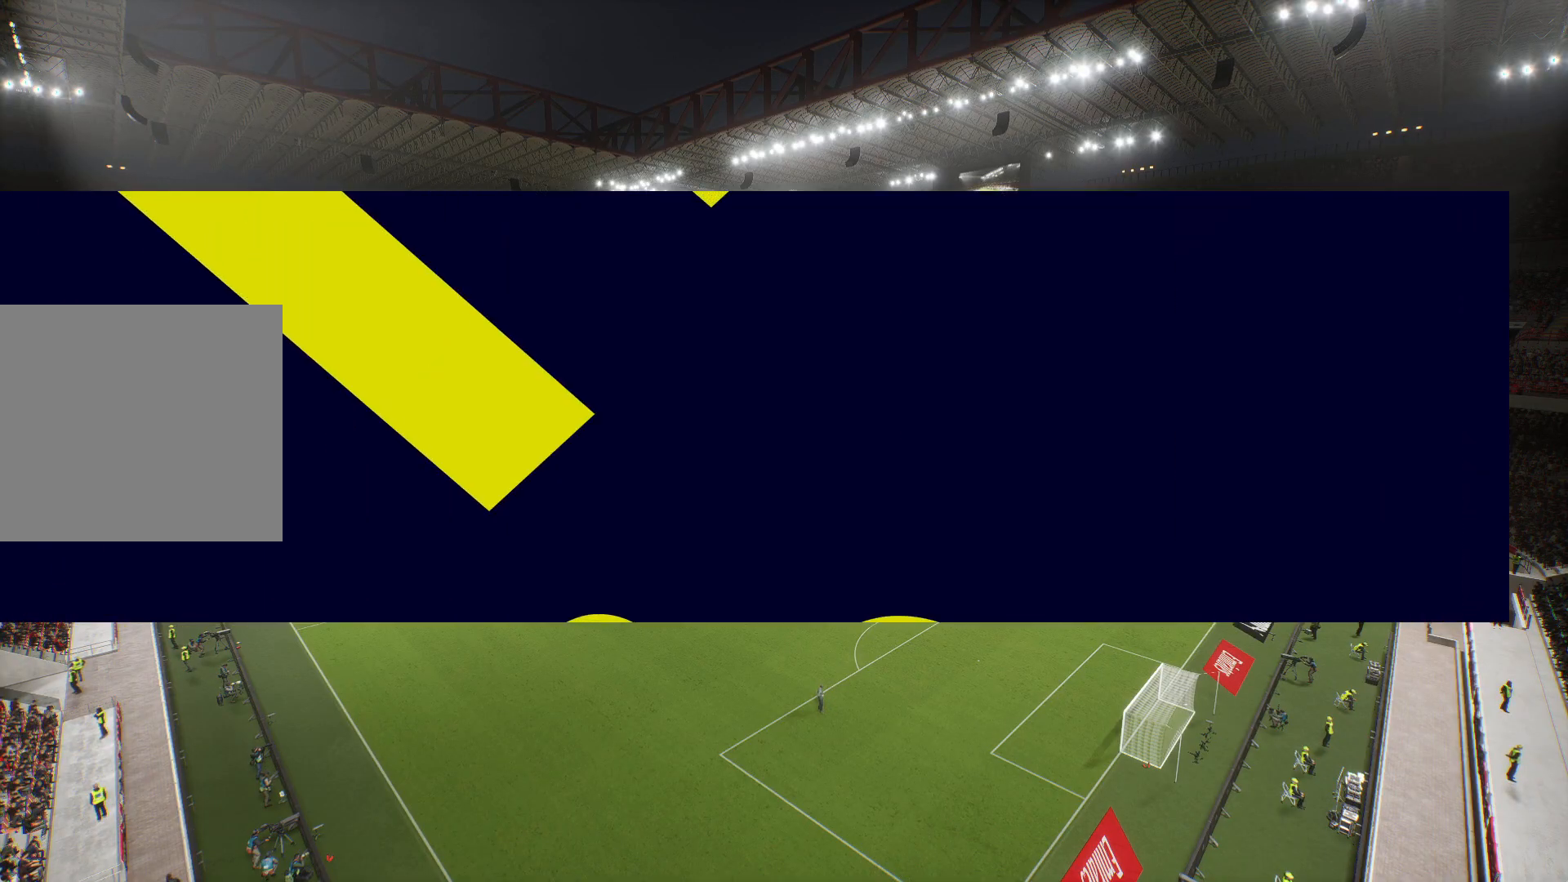
{"buttons": [], "left_stick": "center", "right_stick": "center", "events": [[317, "left_stick", "center"]]}
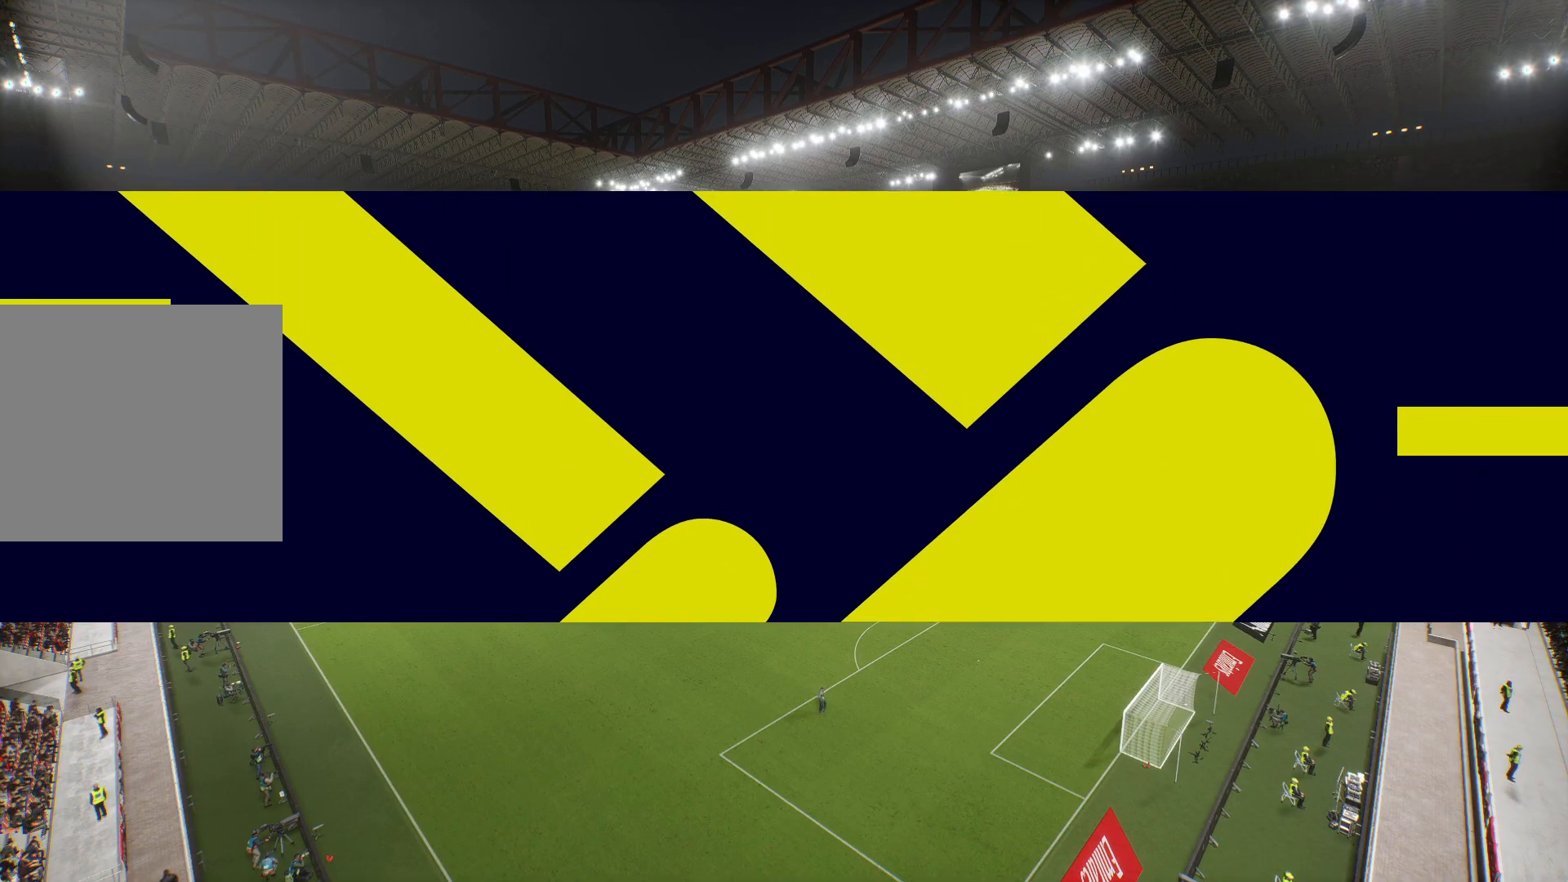
{"buttons": [], "left_stick": "center", "right_stick": "center", "events": []}
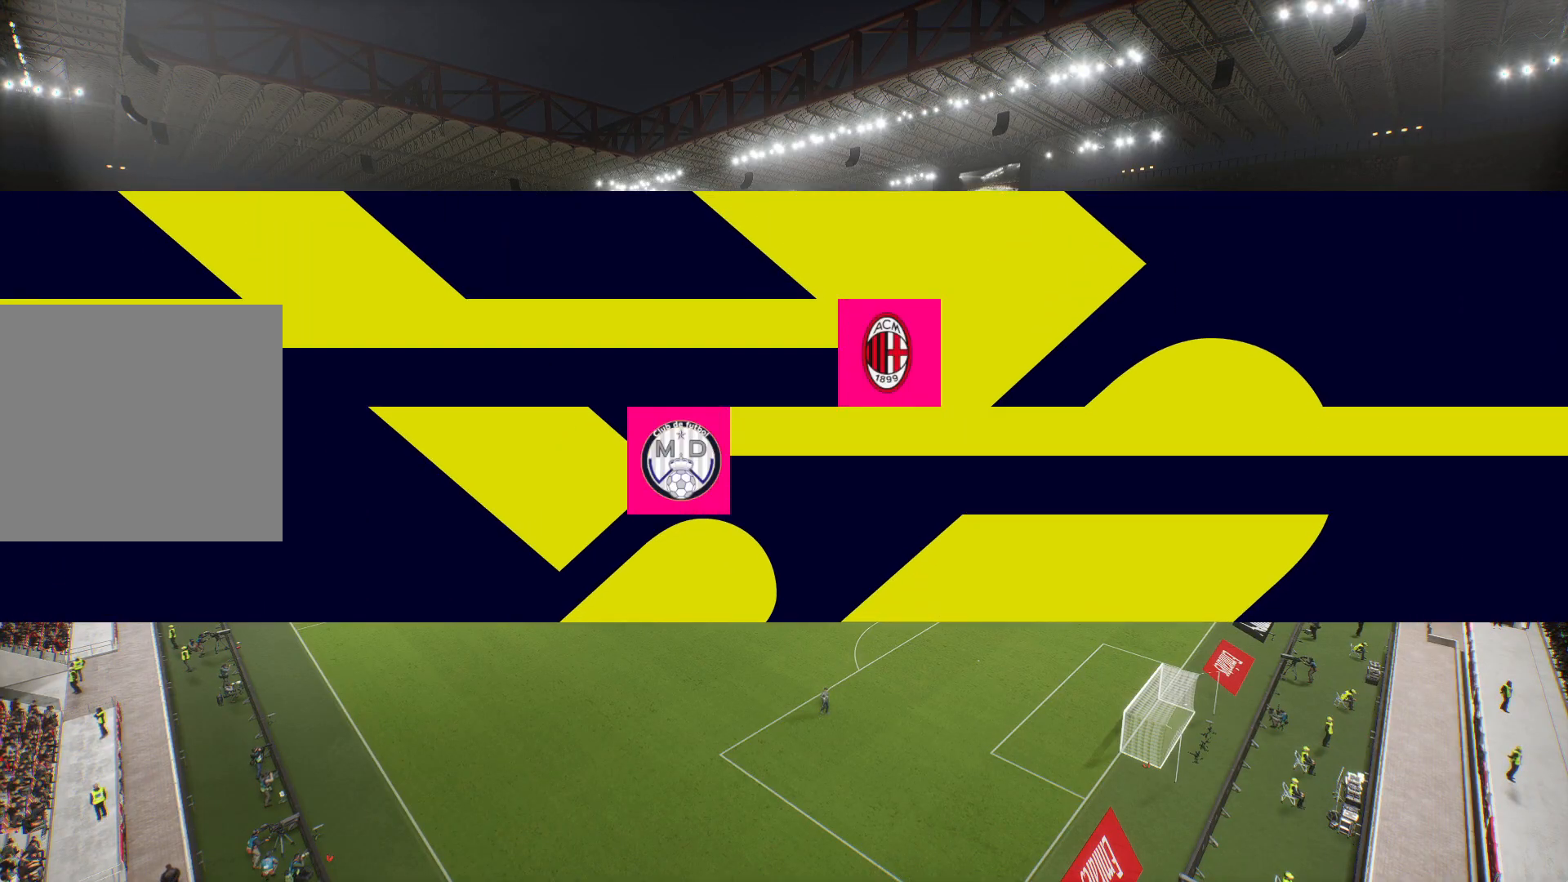
{"buttons": [], "left_stick": "center", "right_stick": "center", "events": []}
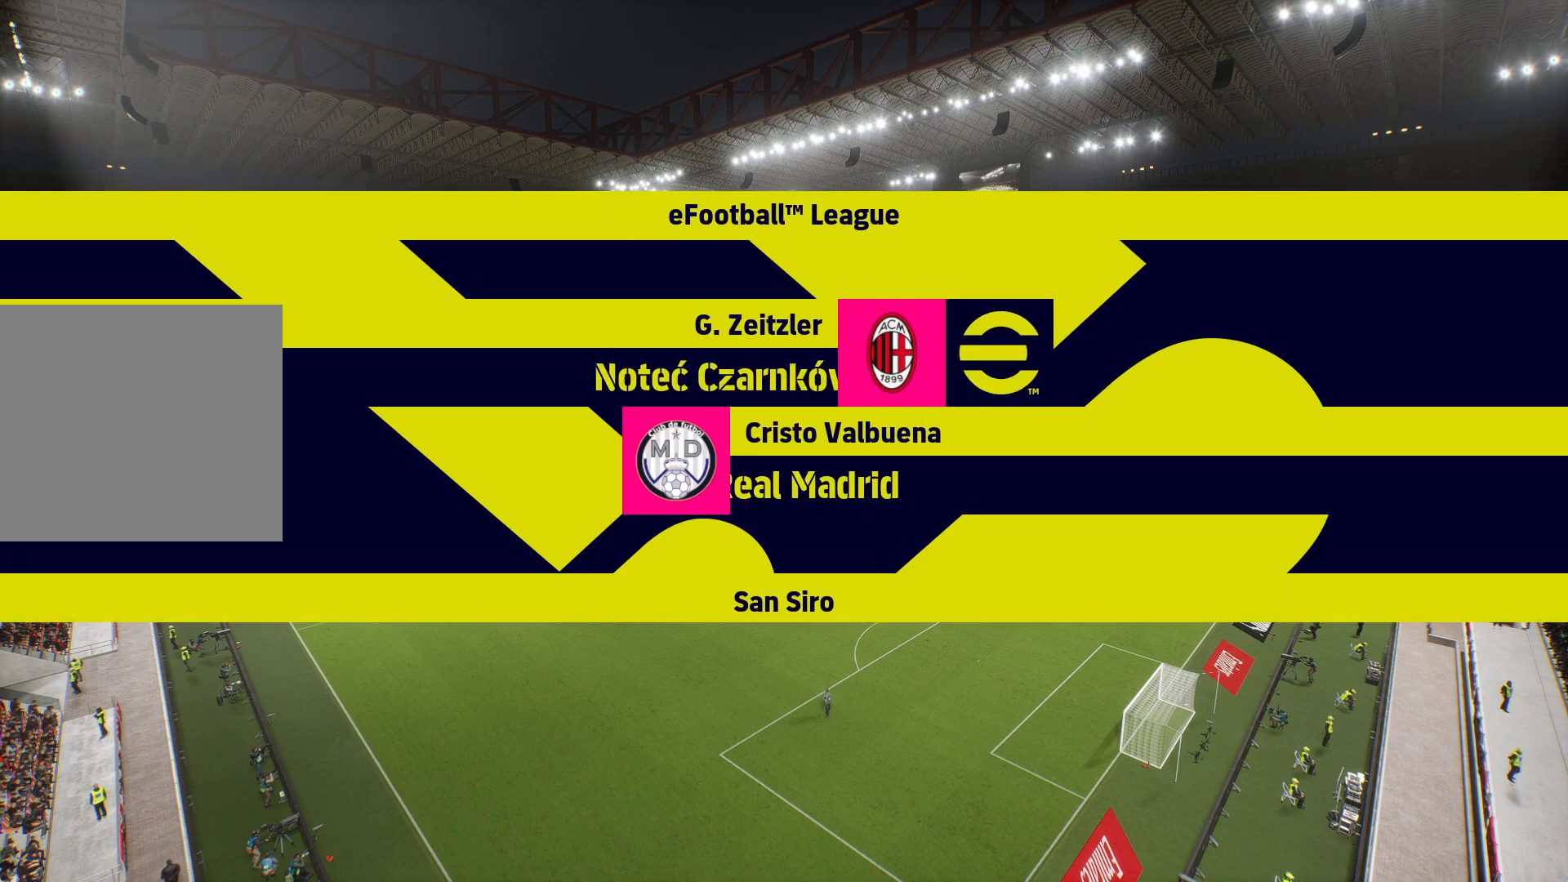
{"buttons": [], "left_stick": "center", "right_stick": "center", "events": []}
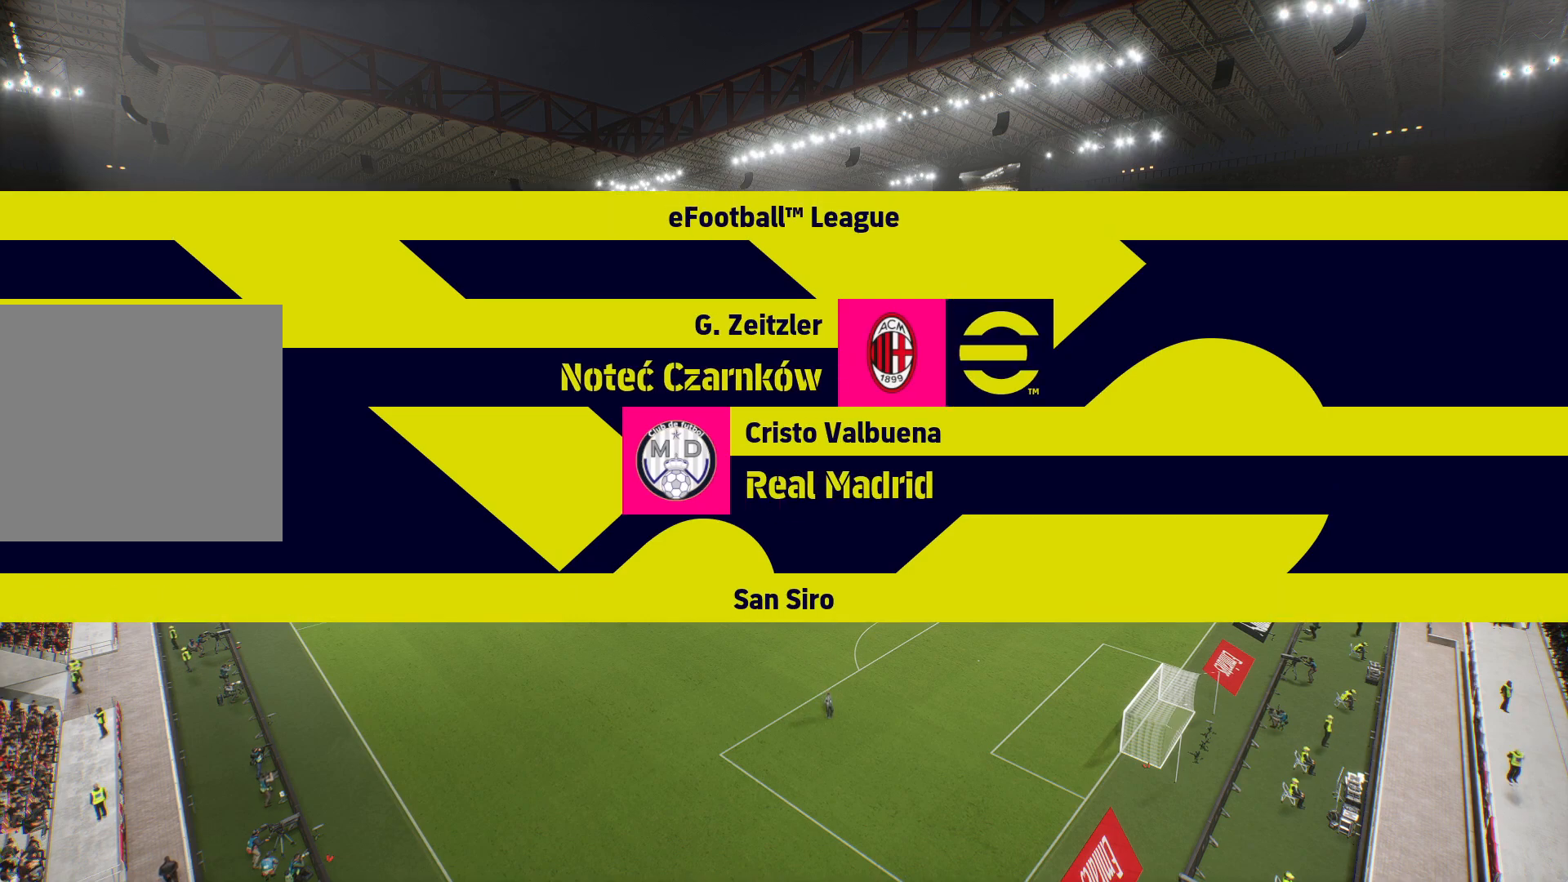
{"buttons": [], "left_stick": "center", "right_stick": "center", "events": []}
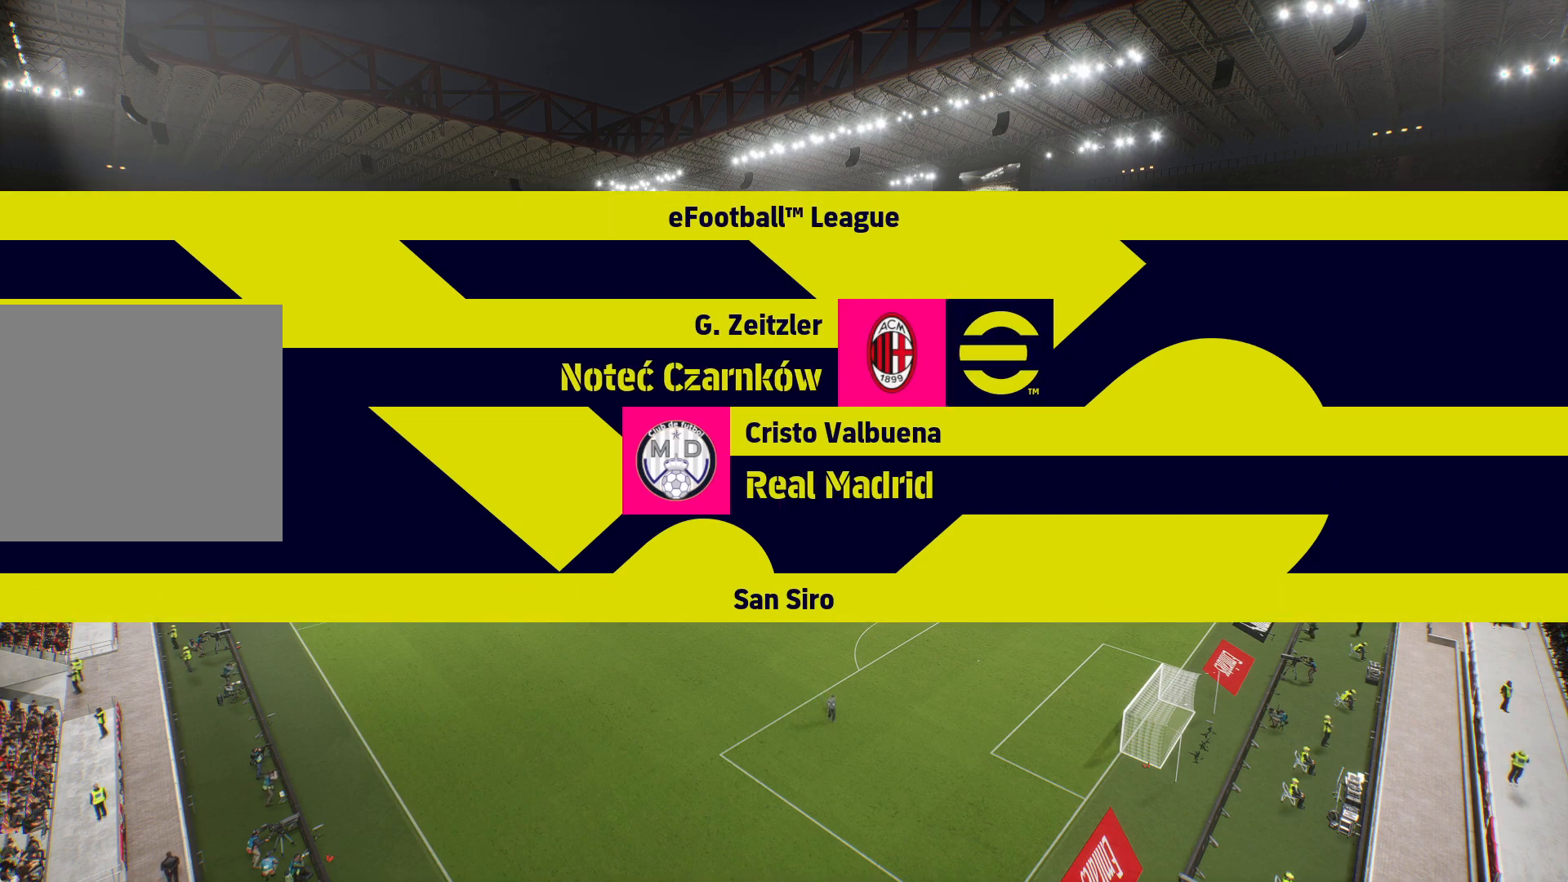
{"buttons": [], "left_stick": "center", "right_stick": "center", "events": []}
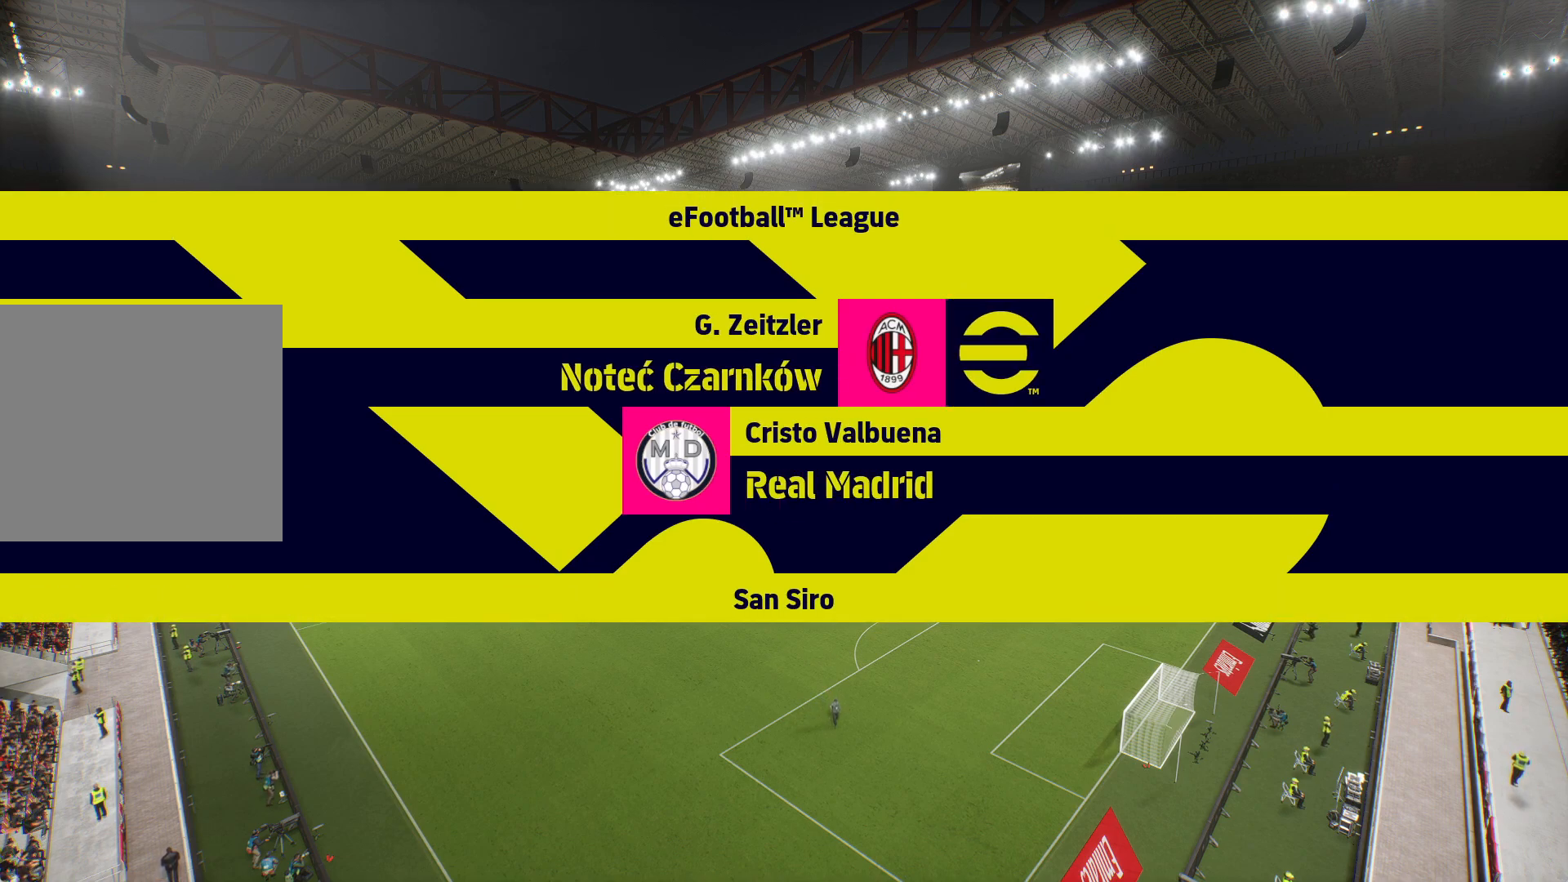
{"buttons": [], "left_stick": "center", "right_stick": "center", "events": []}
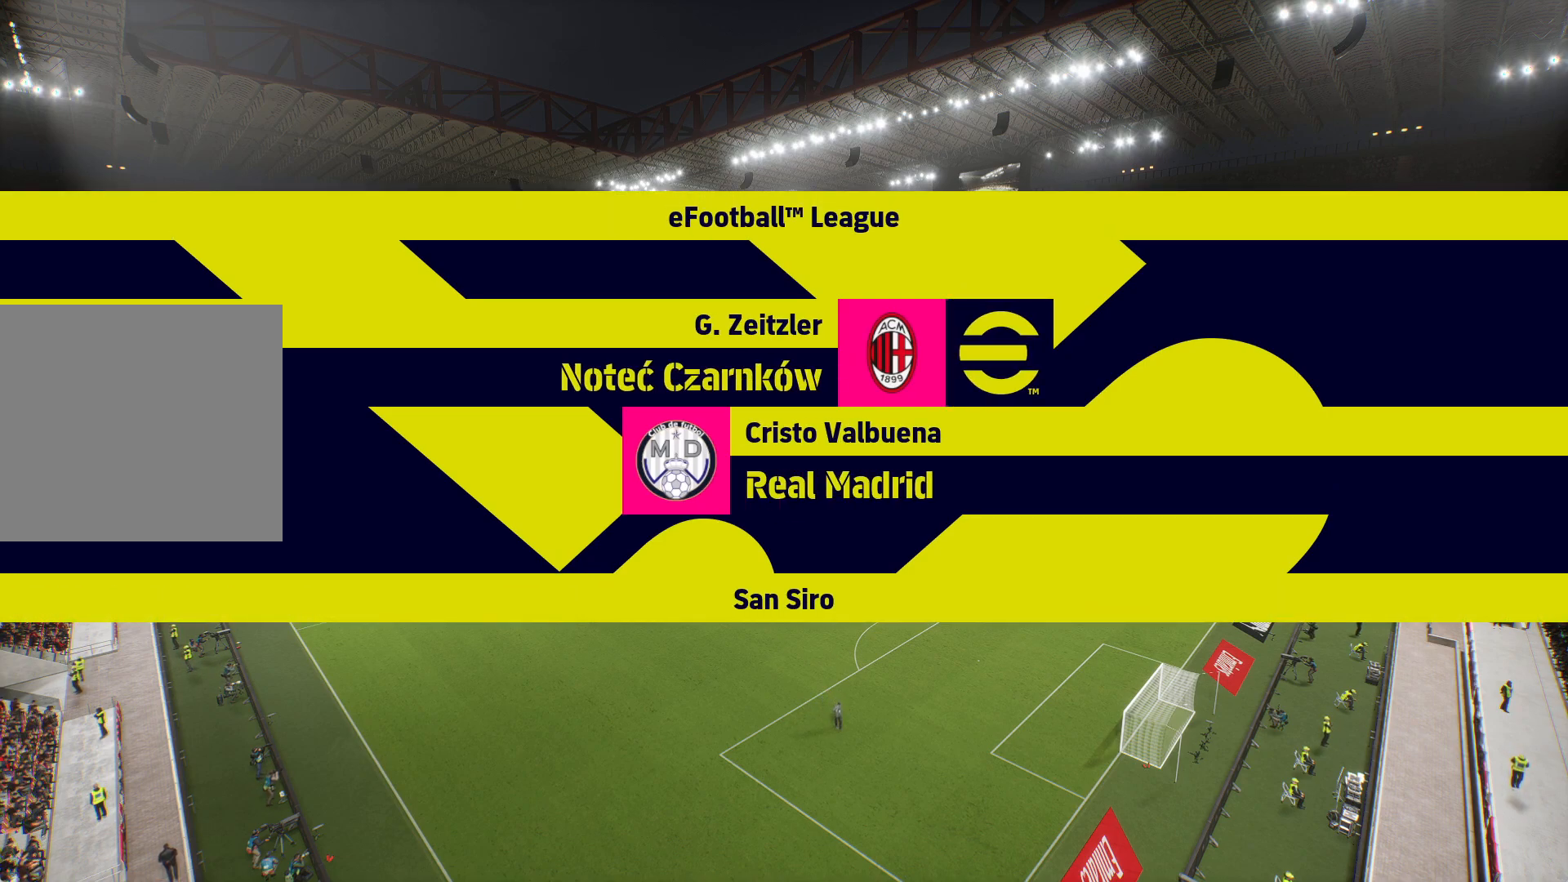
{"buttons": [], "left_stick": "center", "right_stick": "center", "events": []}
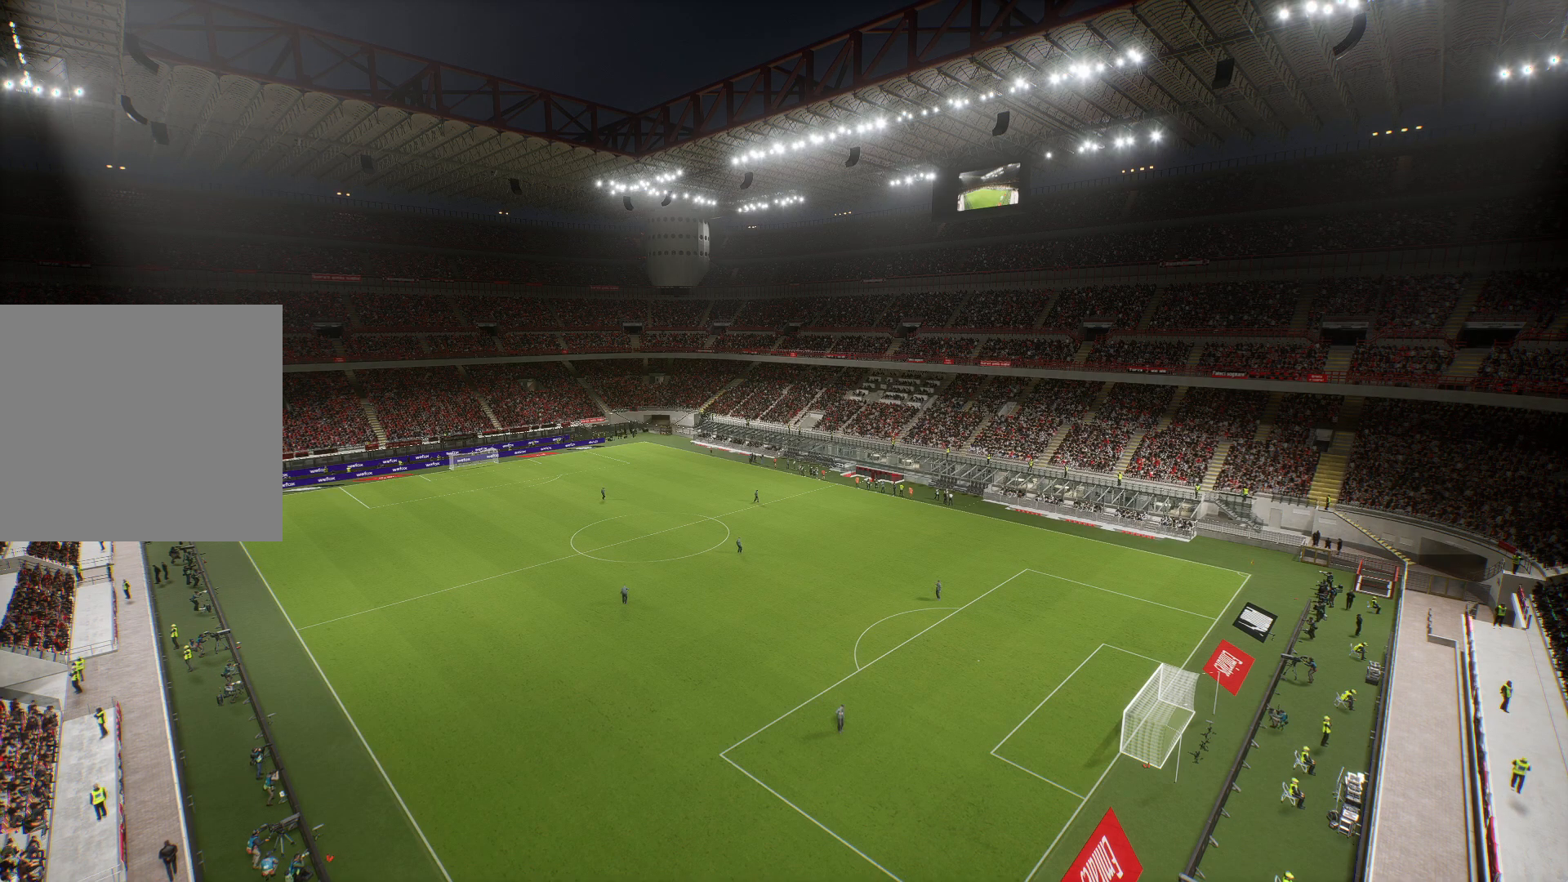
{"buttons": [], "left_stick": "center", "right_stick": "center", "events": []}
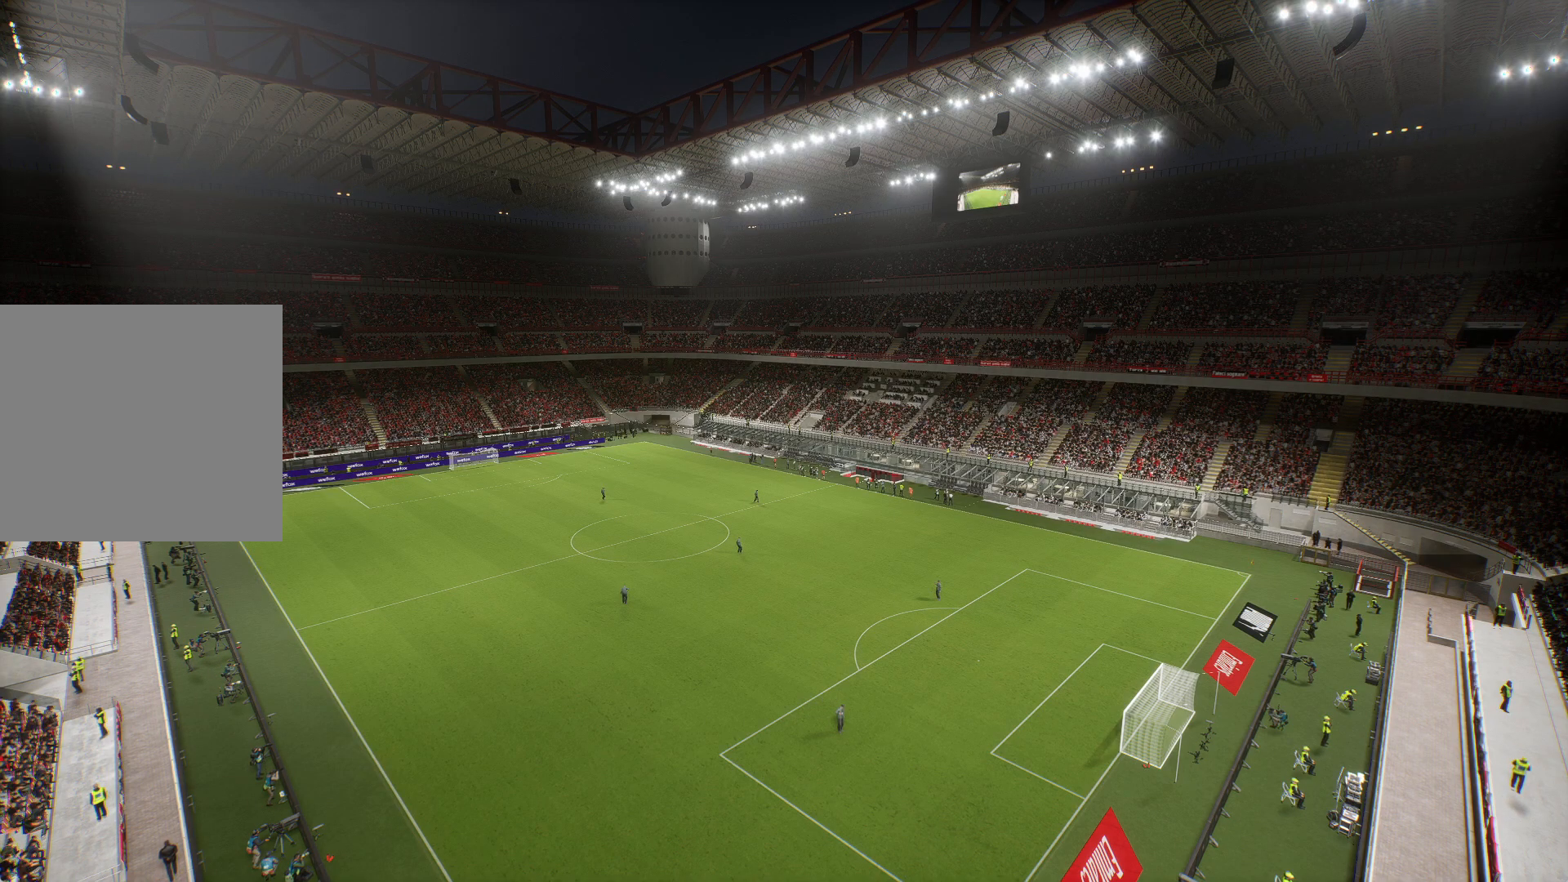
{"buttons": [], "left_stick": "center", "right_stick": "center", "events": []}
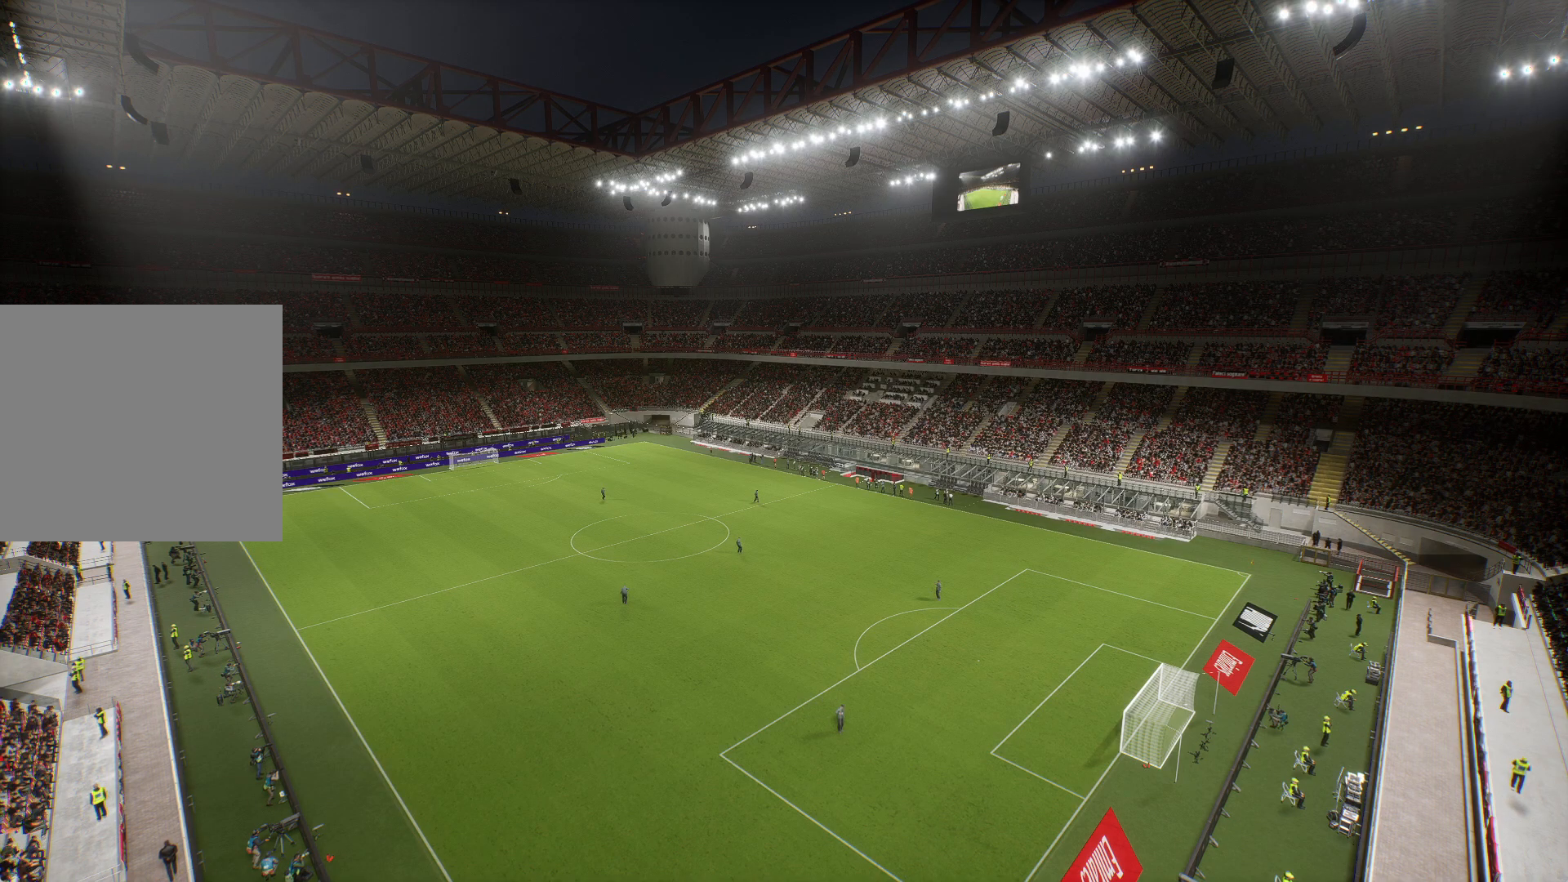
{"buttons": [], "left_stick": "center", "right_stick": "center", "events": []}
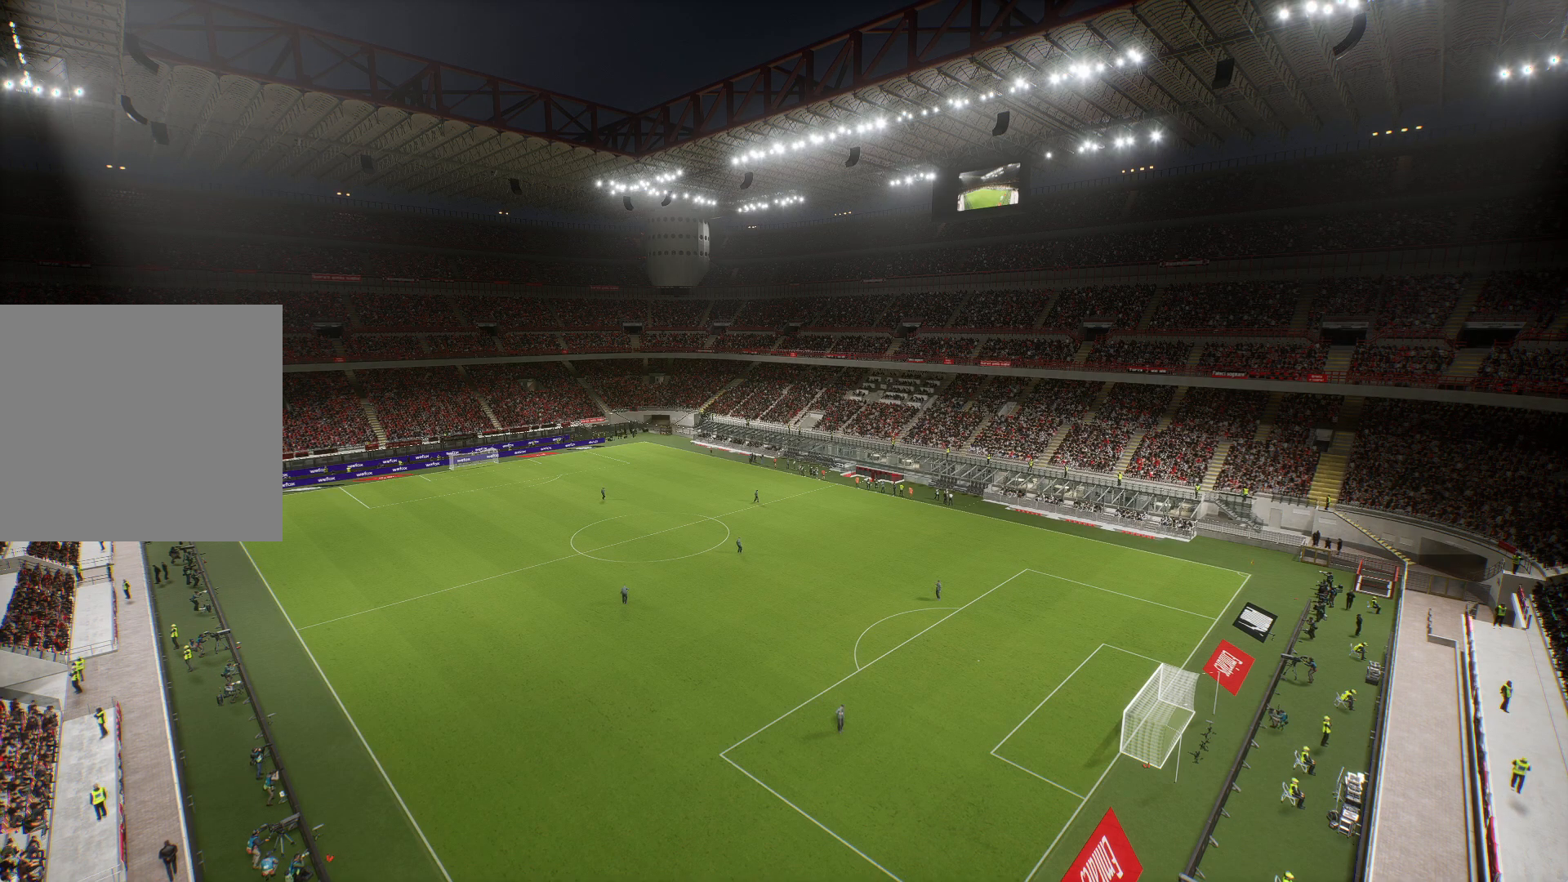
{"buttons": [], "left_stick": "up", "right_stick": "center", "events": [[183, "left_stick", "up"]]}
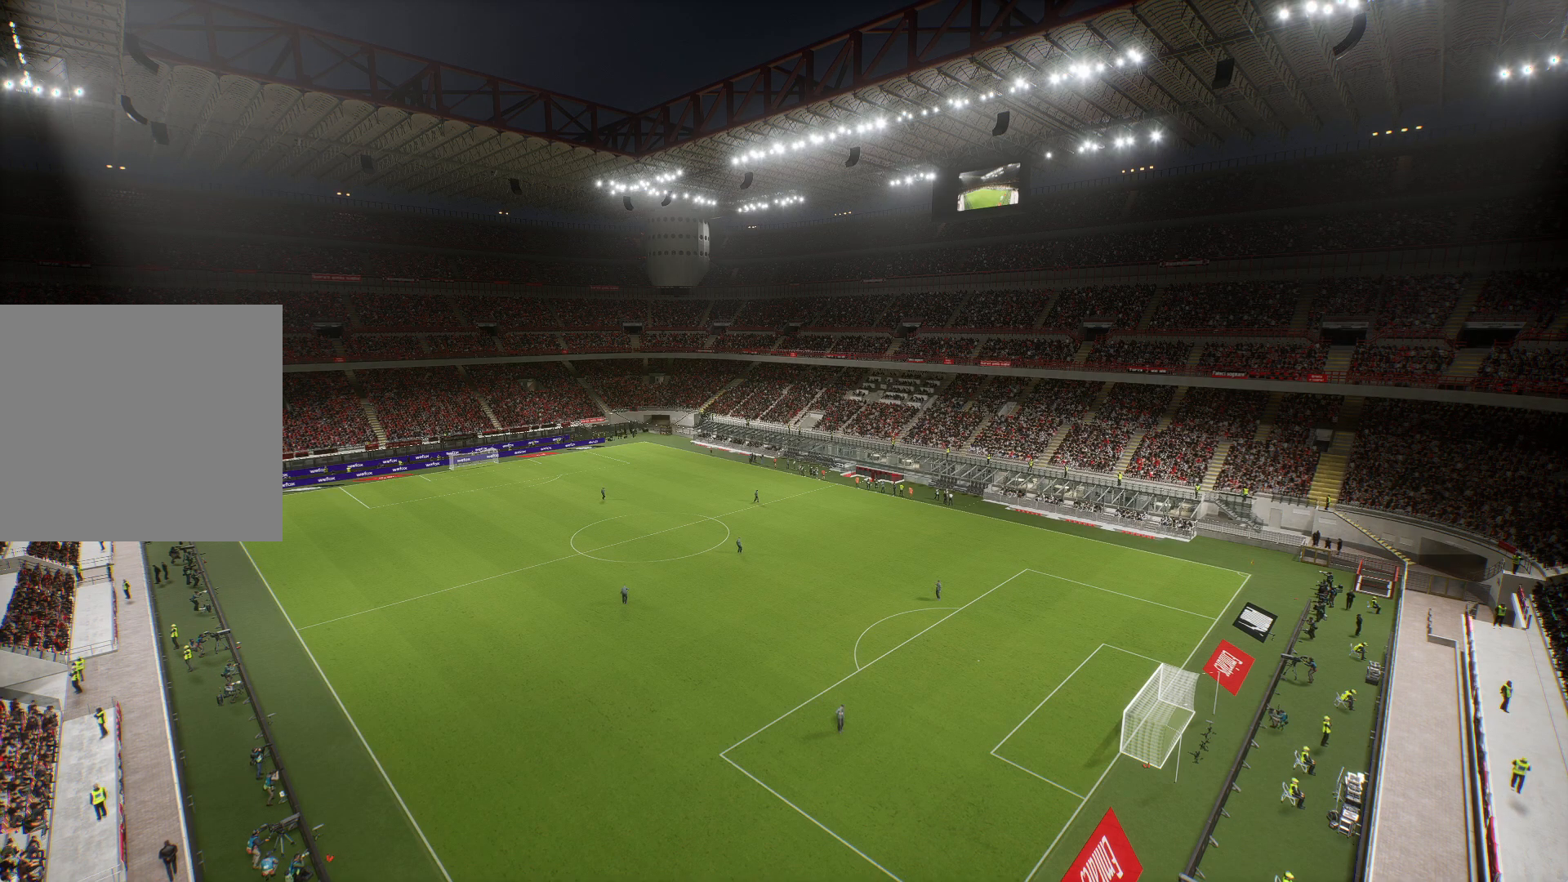
{"buttons": [], "left_stick": "up", "right_stick": "center", "events": []}
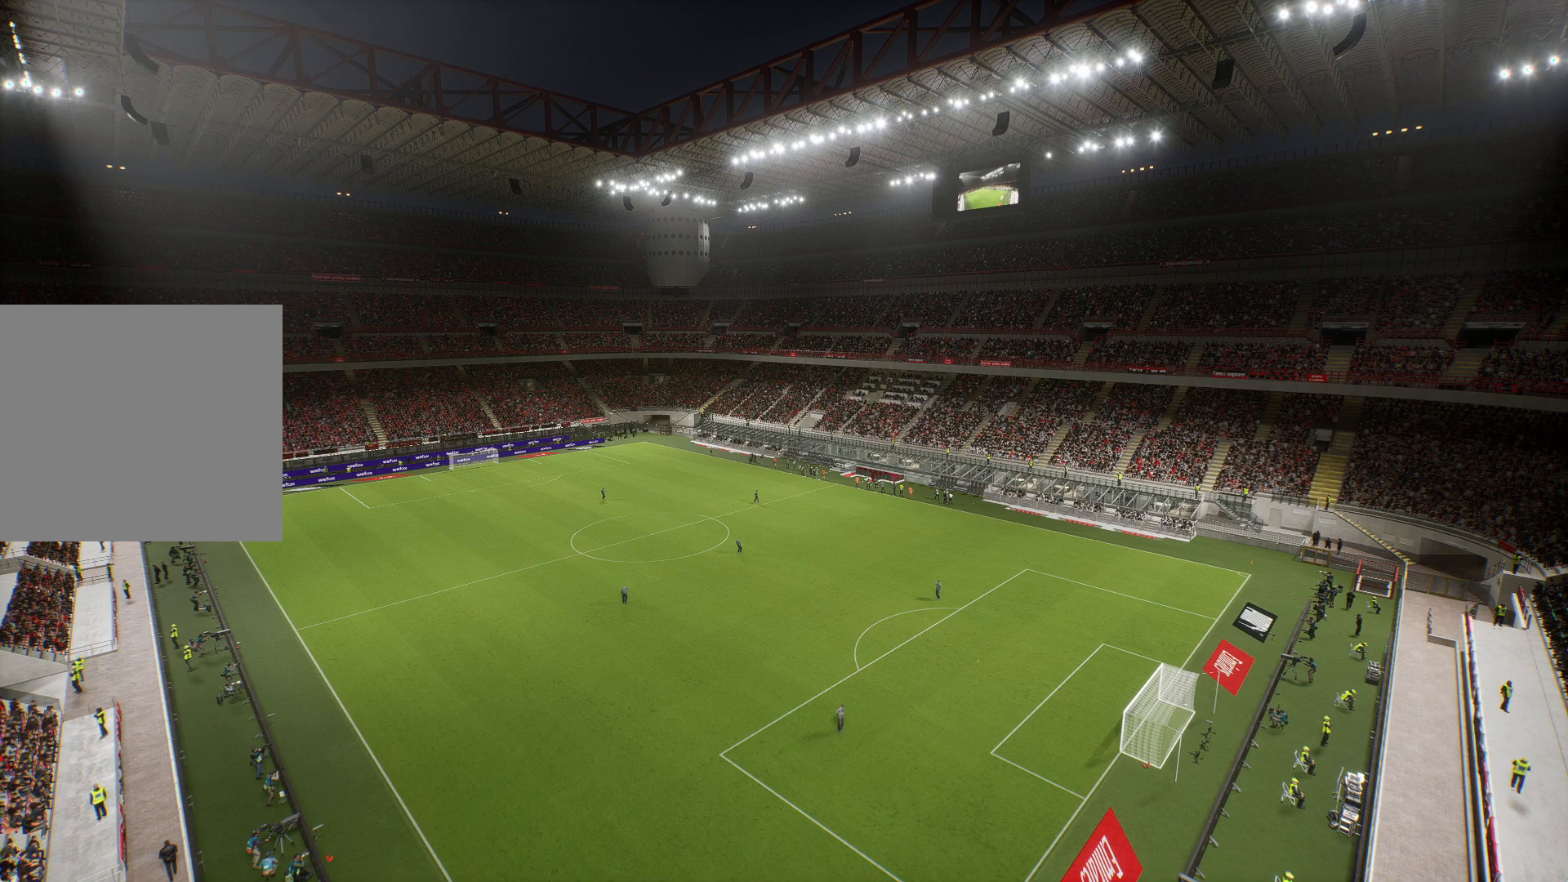
{"buttons": [], "left_stick": "up", "right_stick": "center", "events": []}
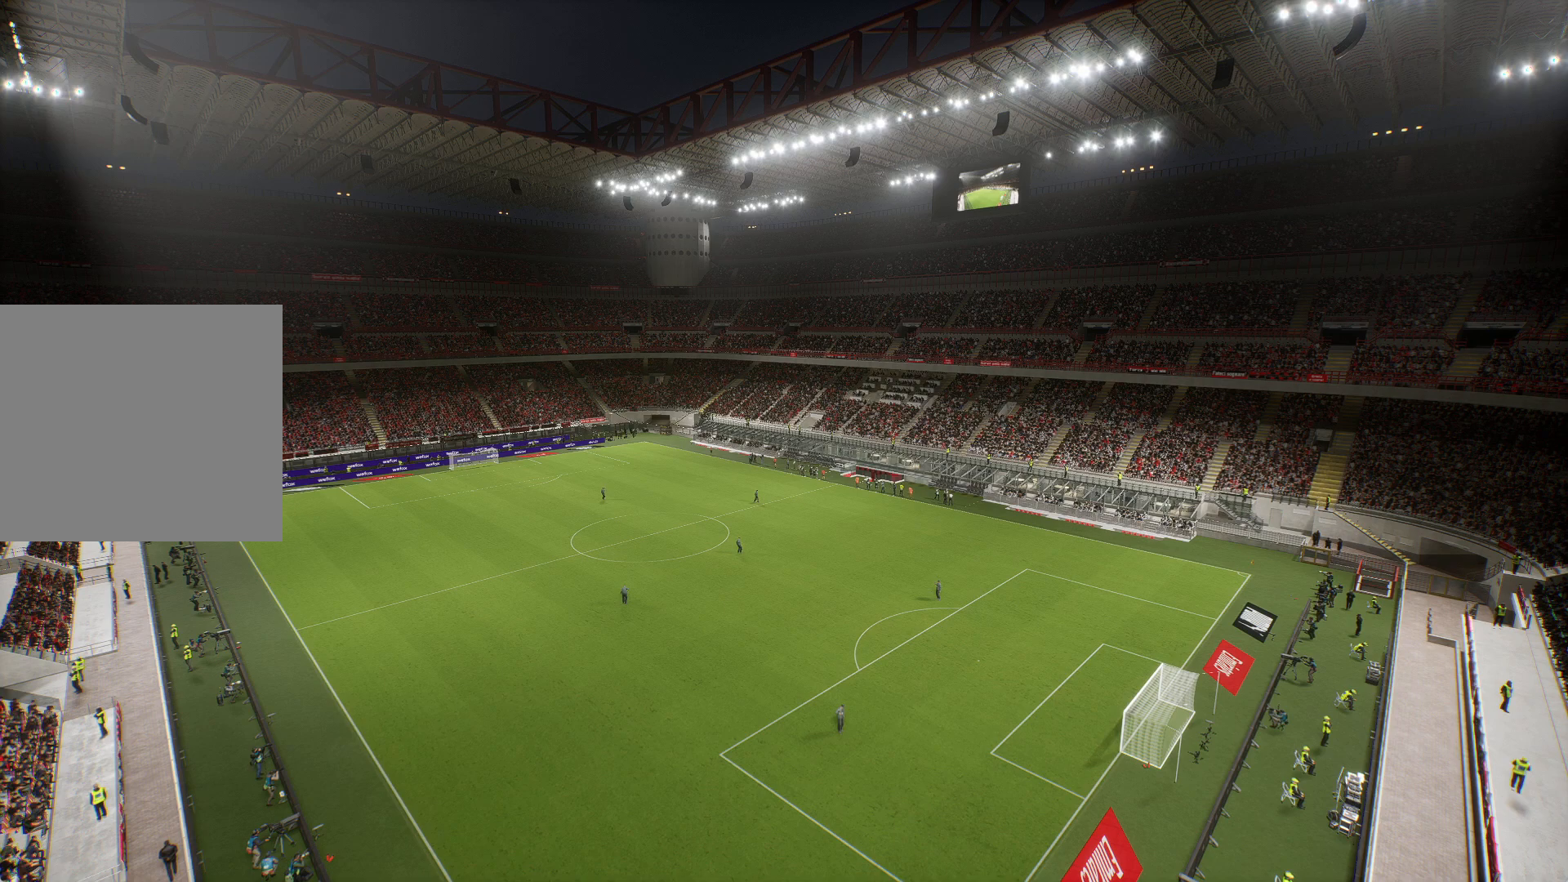
{"buttons": [], "left_stick": "up", "right_stick": "center", "events": []}
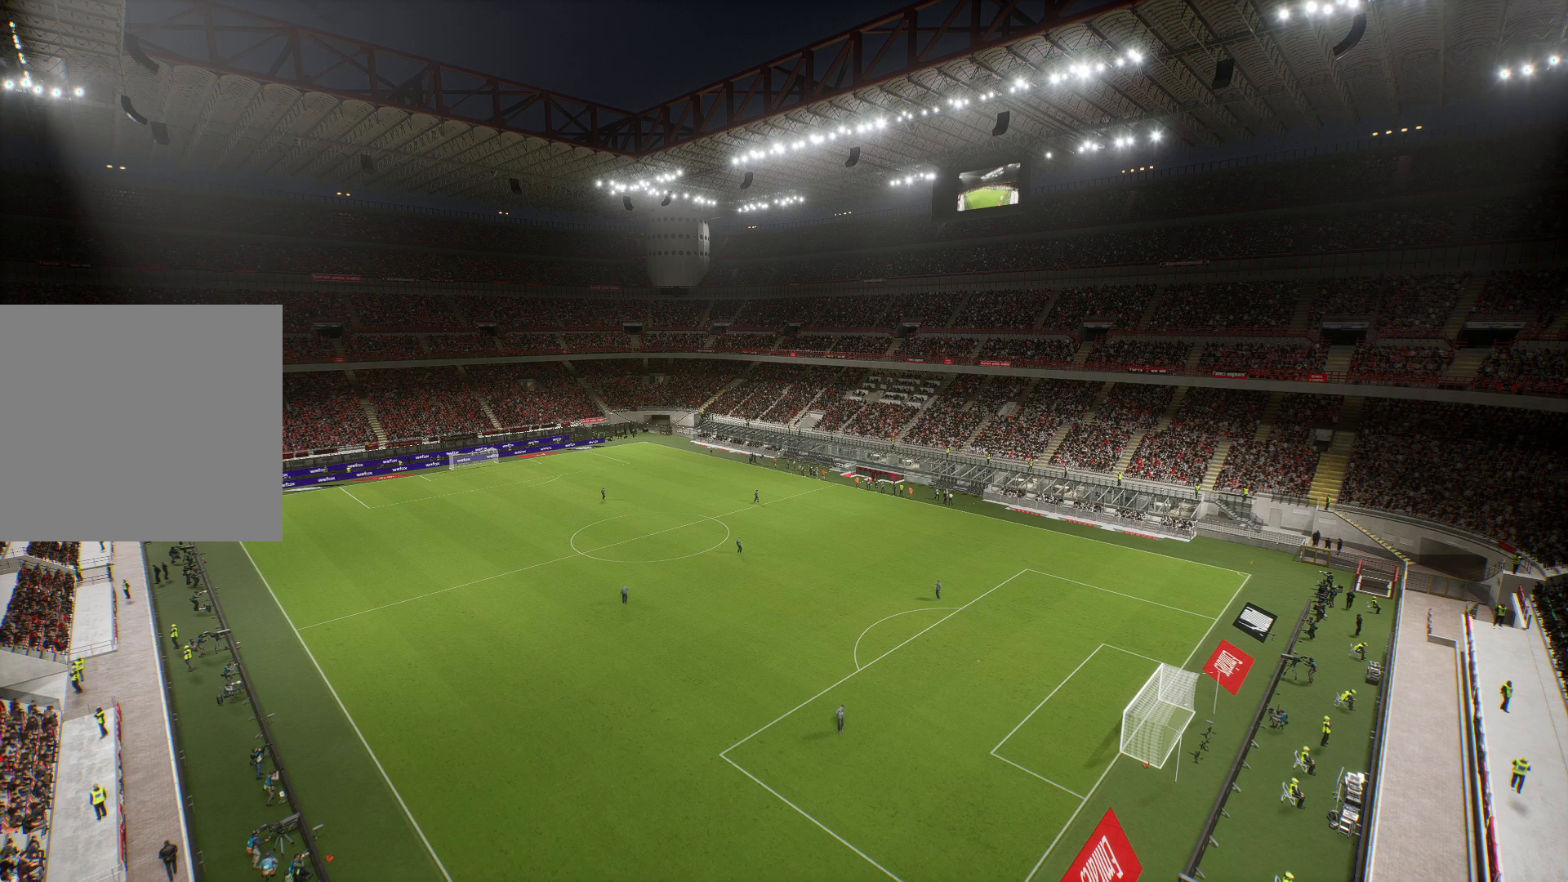
{"buttons": [], "left_stick": "up", "right_stick": "down-left", "events": [[433, "right_stick", "down-left"]]}
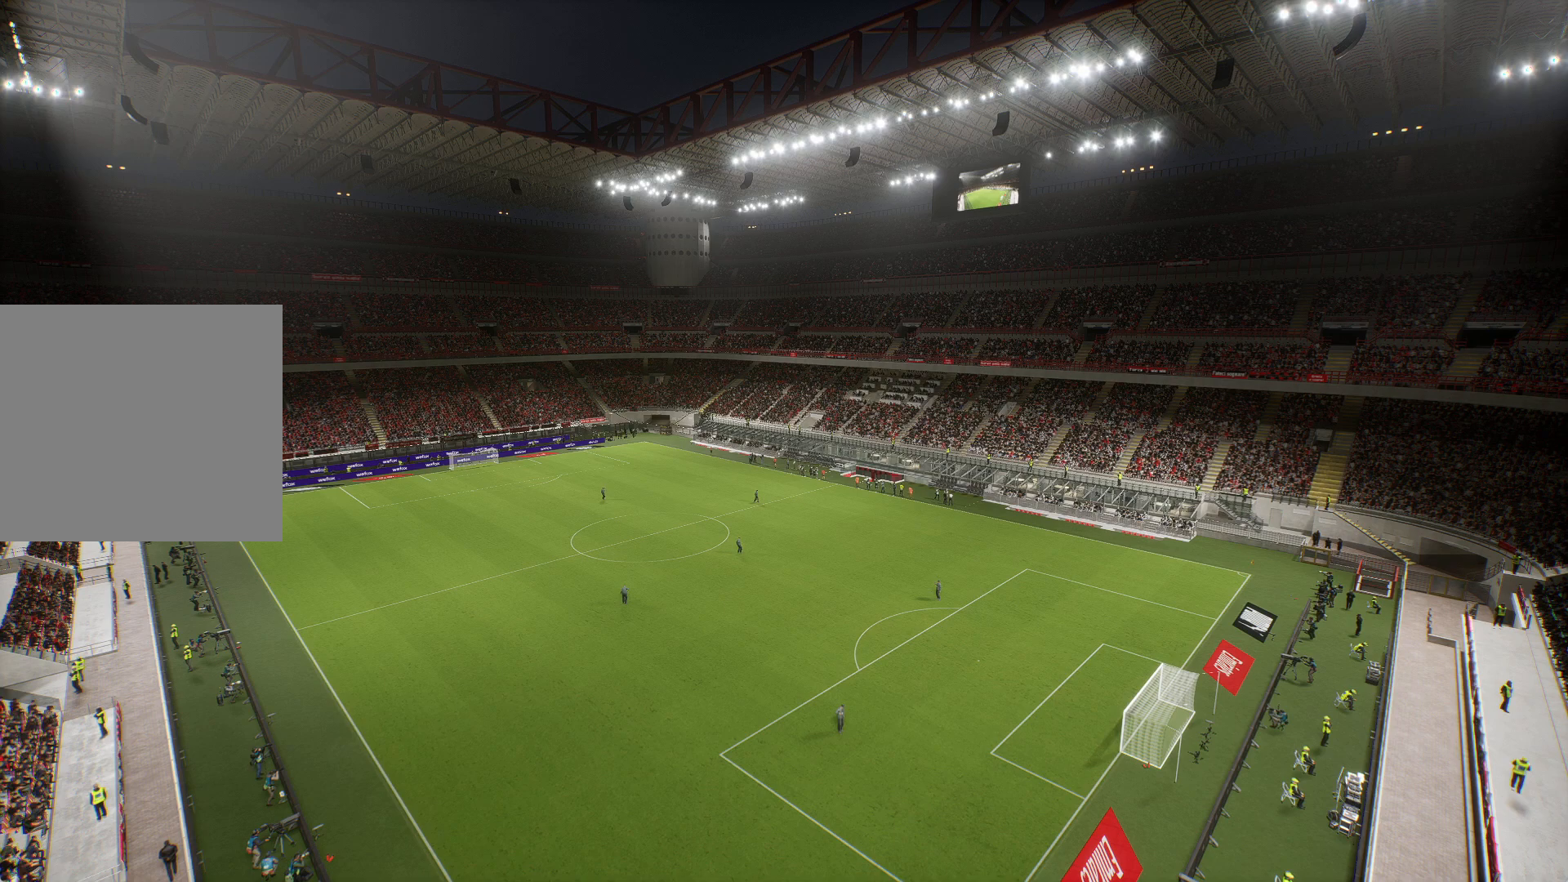
{"buttons": [], "left_stick": "up", "right_stick": "down-left", "events": []}
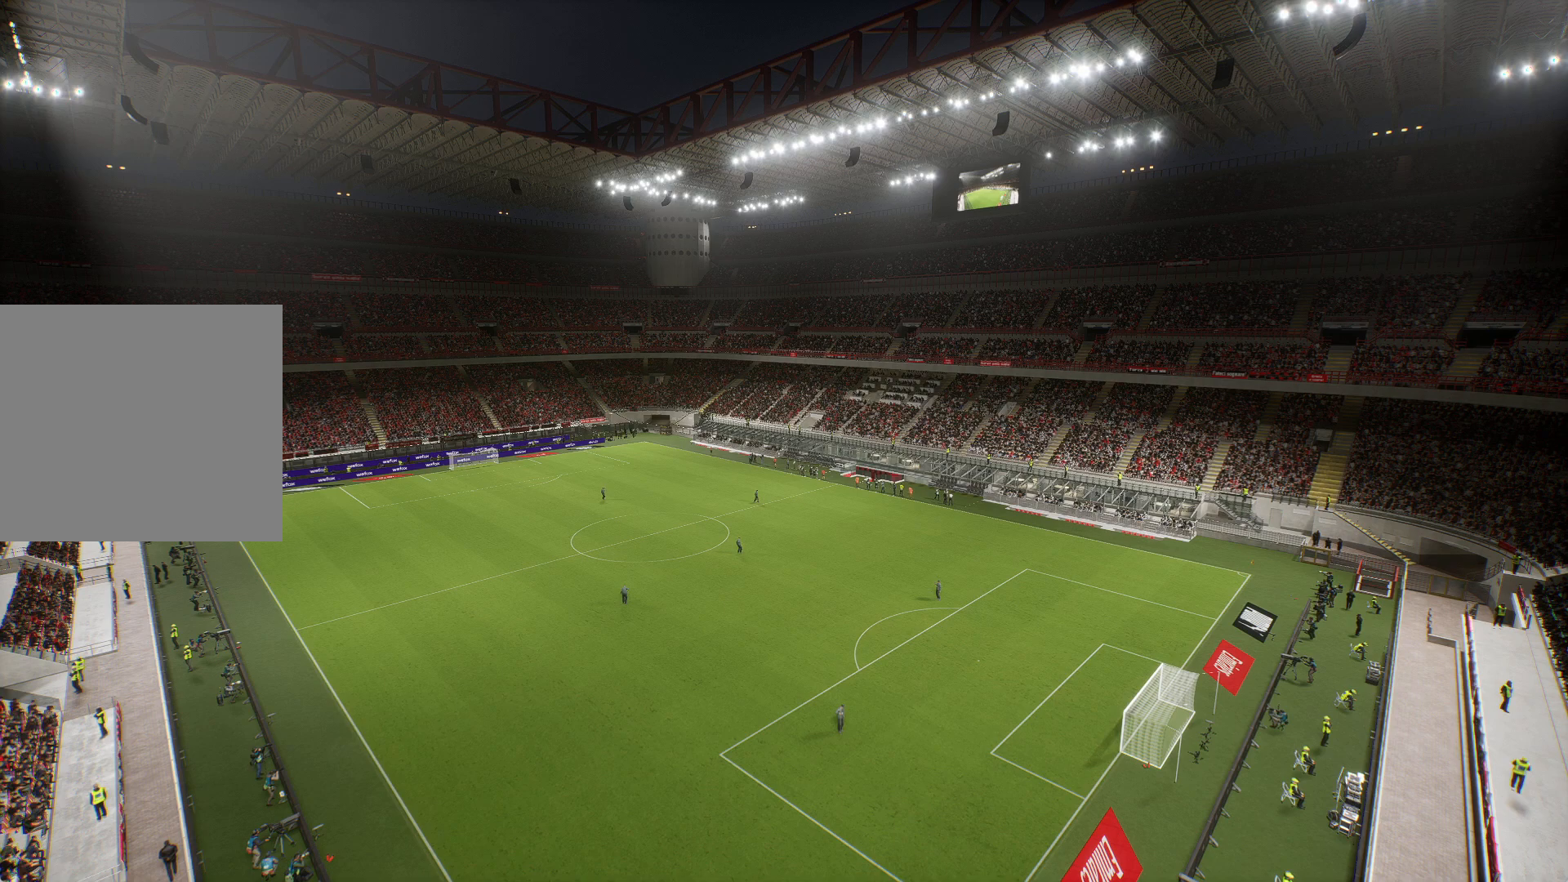
{"buttons": [], "left_stick": "up", "right_stick": "down-left", "events": []}
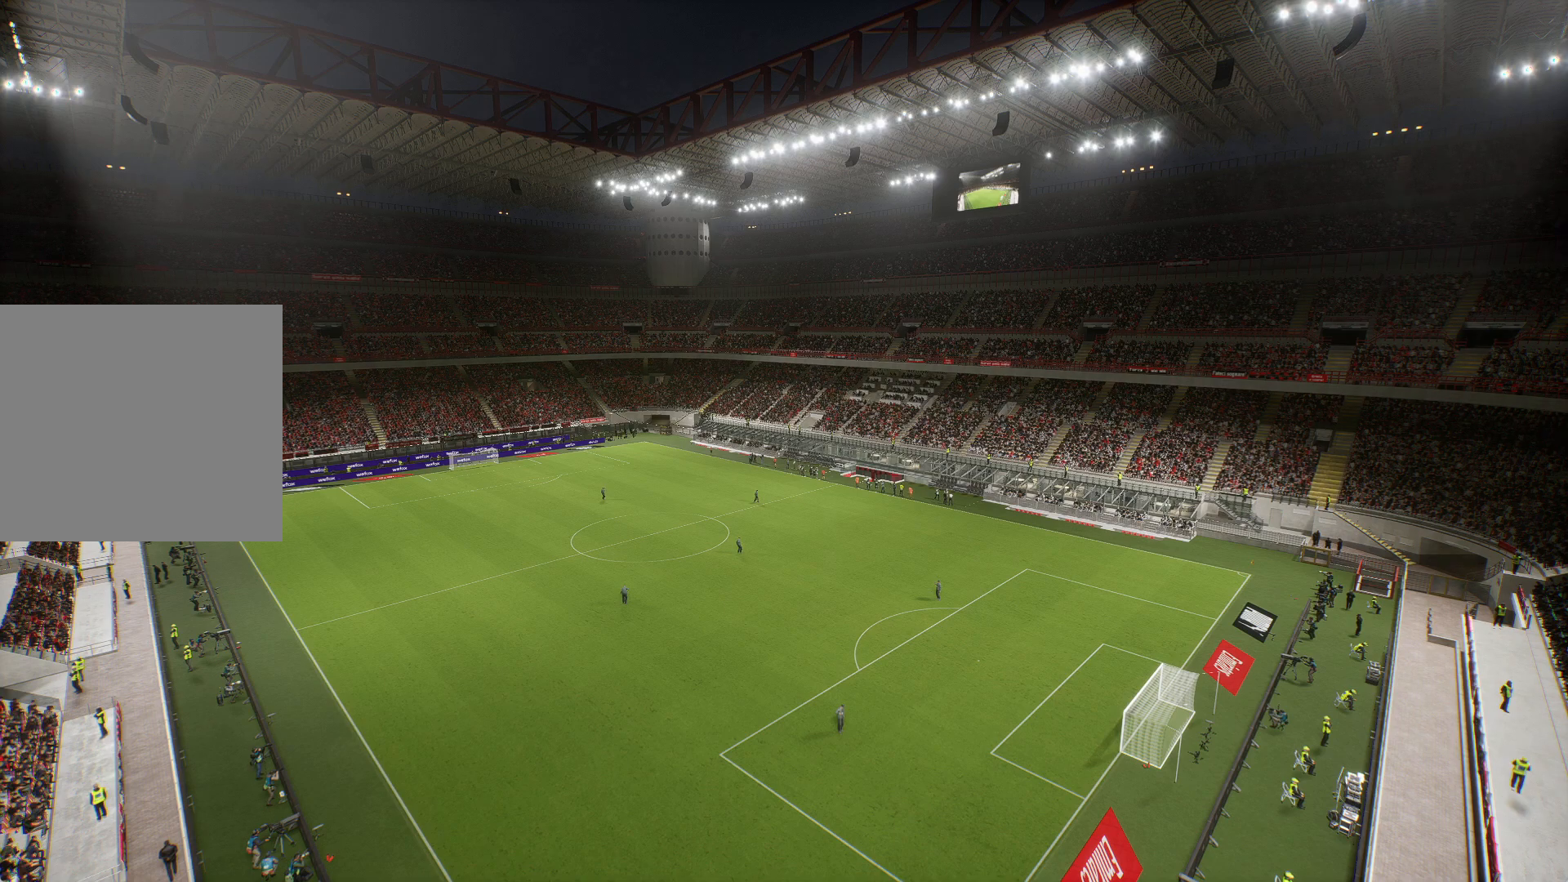
{"buttons": [], "left_stick": "up", "right_stick": "down-left", "events": []}
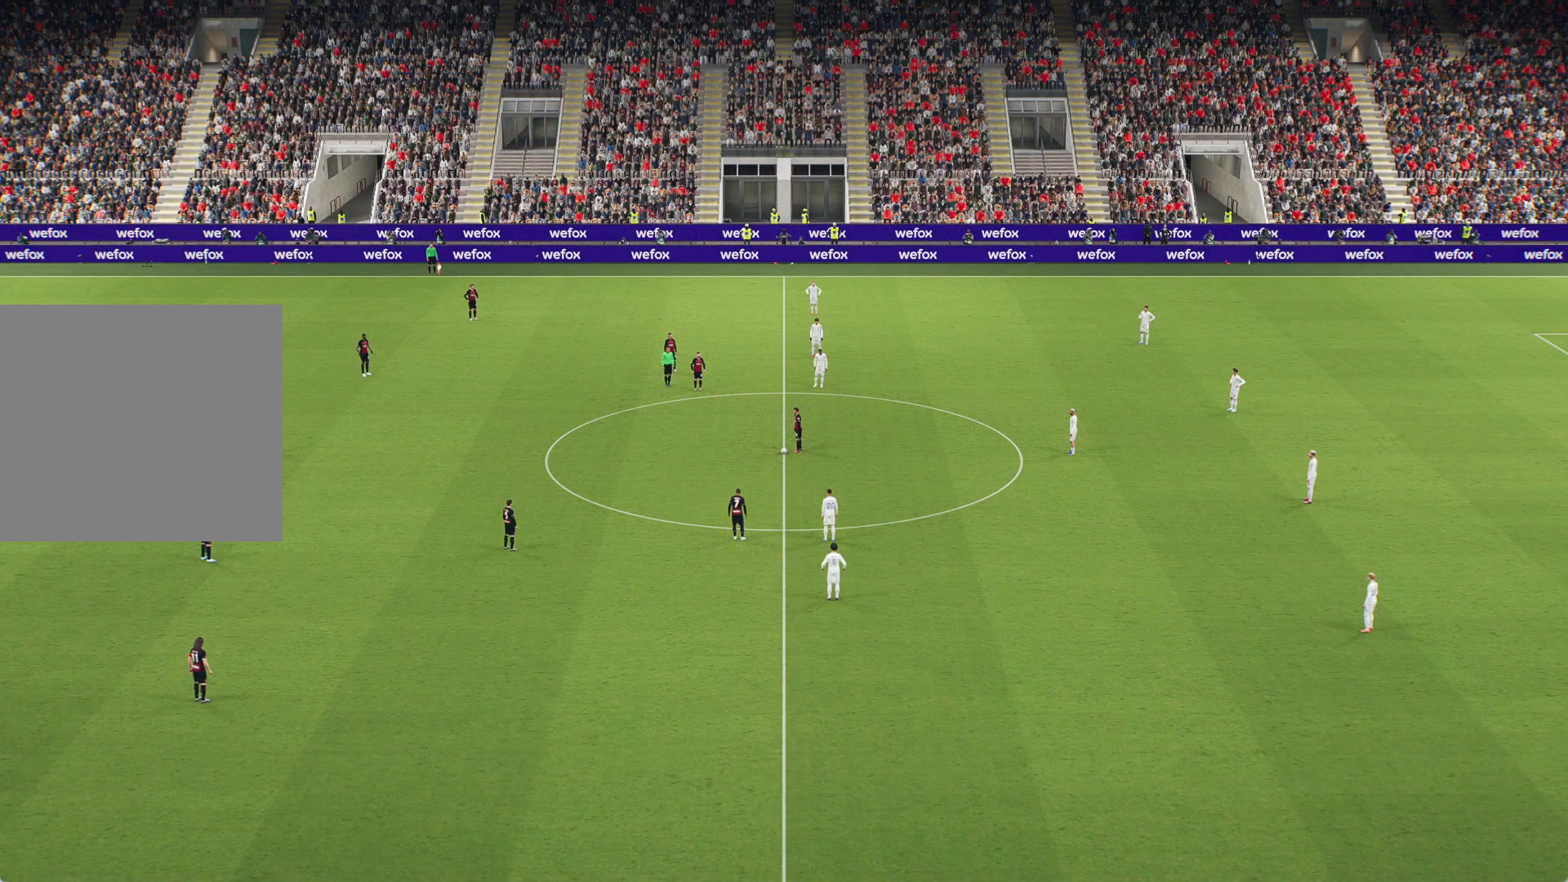
{"buttons": [], "left_stick": "center", "right_stick": "center", "events": [[17, "right_stick", "center"], [500, "left_stick", "center"]]}
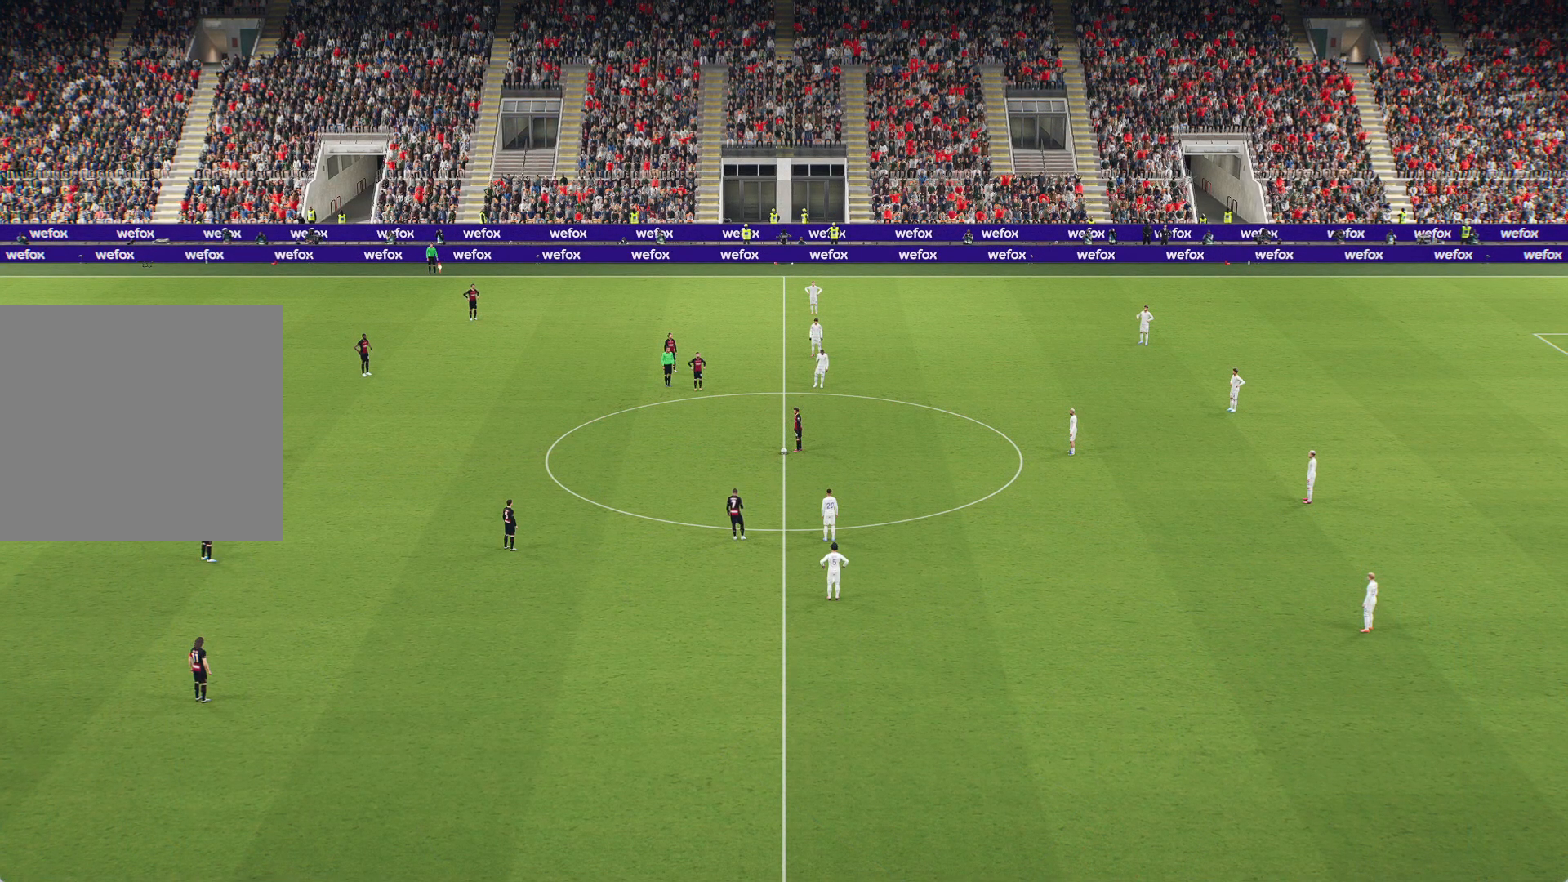
{"buttons": [], "left_stick": "center", "right_stick": "center", "events": []}
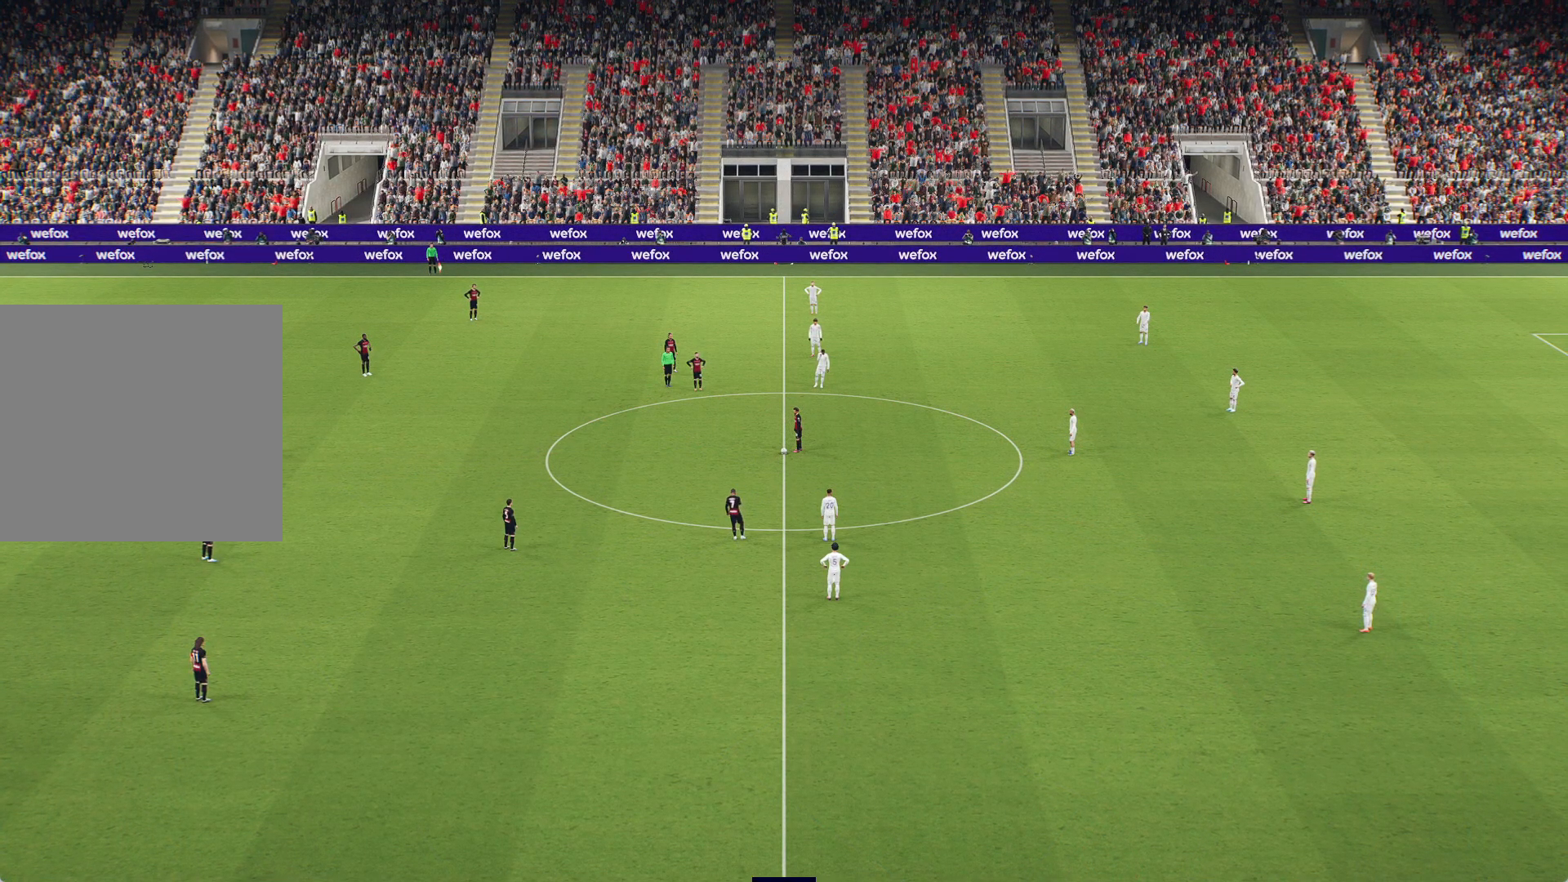
{"buttons": [], "left_stick": "center", "right_stick": "center", "events": []}